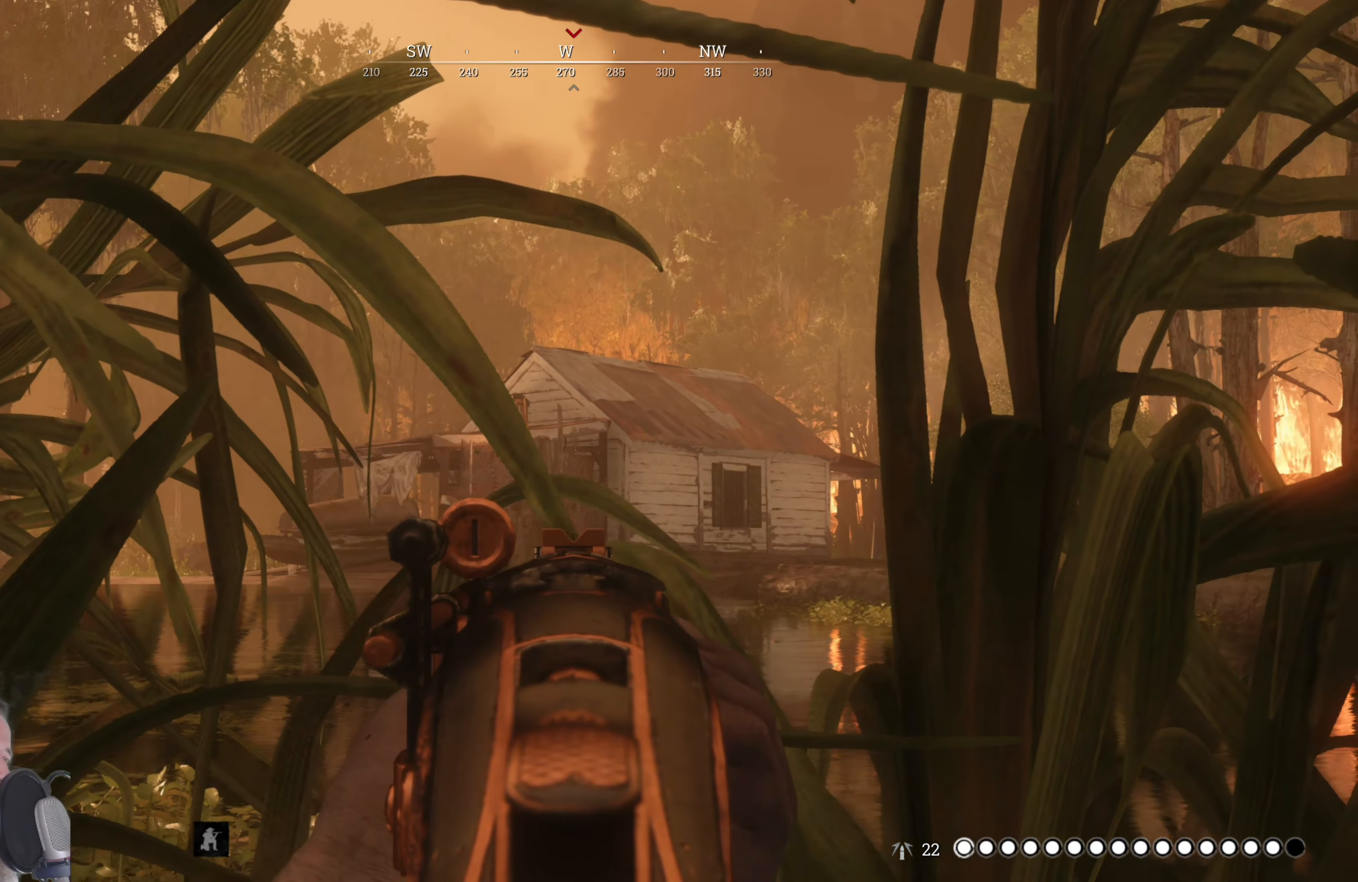
Gameplay with keyboard and mouse; each line is a JSON object with the keys and mouse buttons held at the frame after it. "events" lists presses ("down") and releases ("up") of "1", "2", "3", "4", "5", "a", "alt", "c", "caps_lock", "ctrl", "d", "e", "f", "g", "q", "r", "s", "shift", "space", "t", "tab", "v", "w", "x", "z", "mouse_left", "mouse_wheel" and "mouse_right" between this image and that frame as [ms after this image, input, new state], when the widget could be followed in between. "mouse_left", "mouse_wheel", "mouse_right" = the "left", "wheel", "right" buttons of the "mouse" list. No other keys are recorded. "wheel" means that the mouse wheel is clicked or scrolled. Mouse movement is not recorded.
{"keys": [], "mouse": ["right"], "events": []}
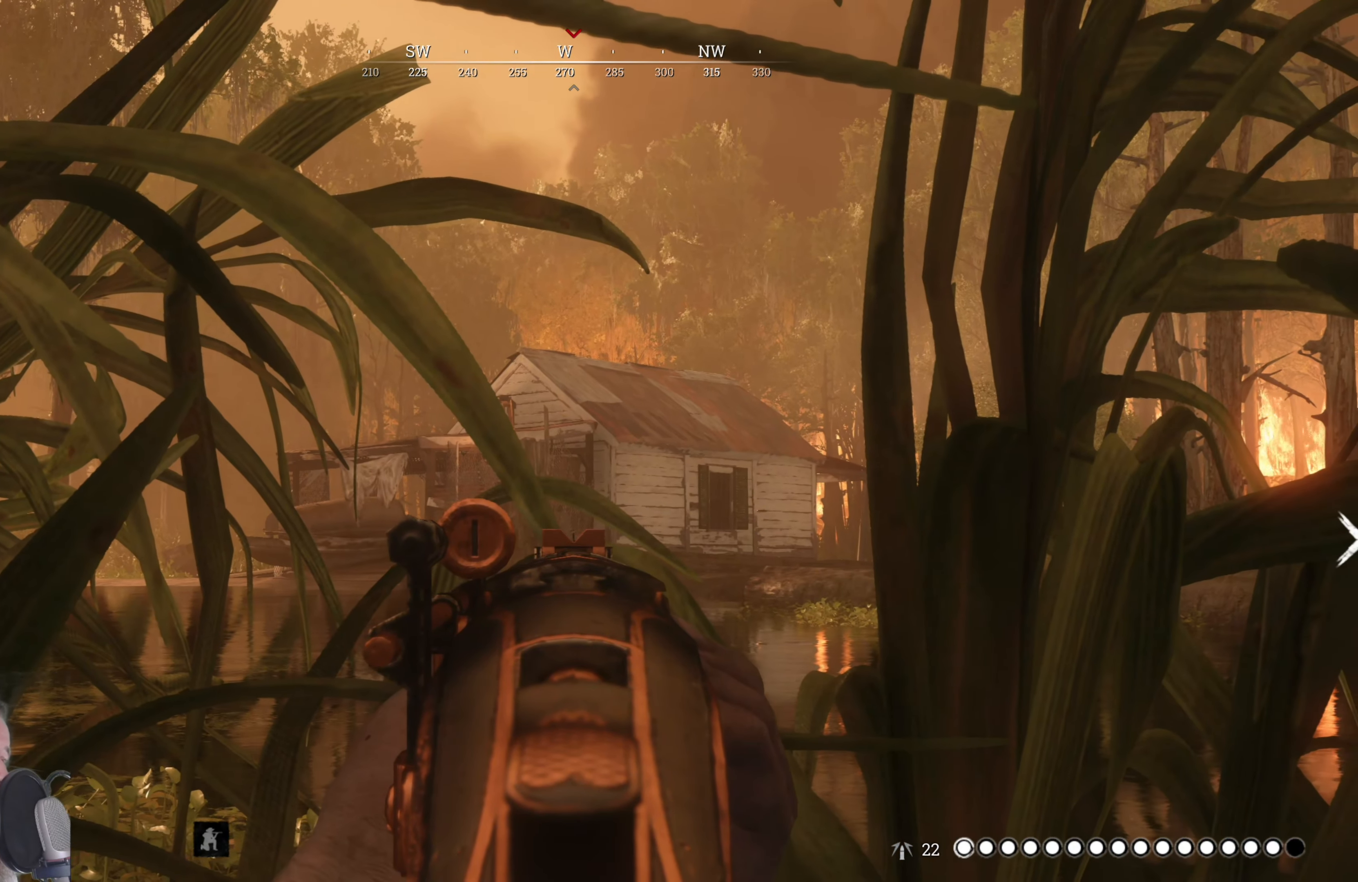
{"keys": [], "mouse": ["right"], "events": []}
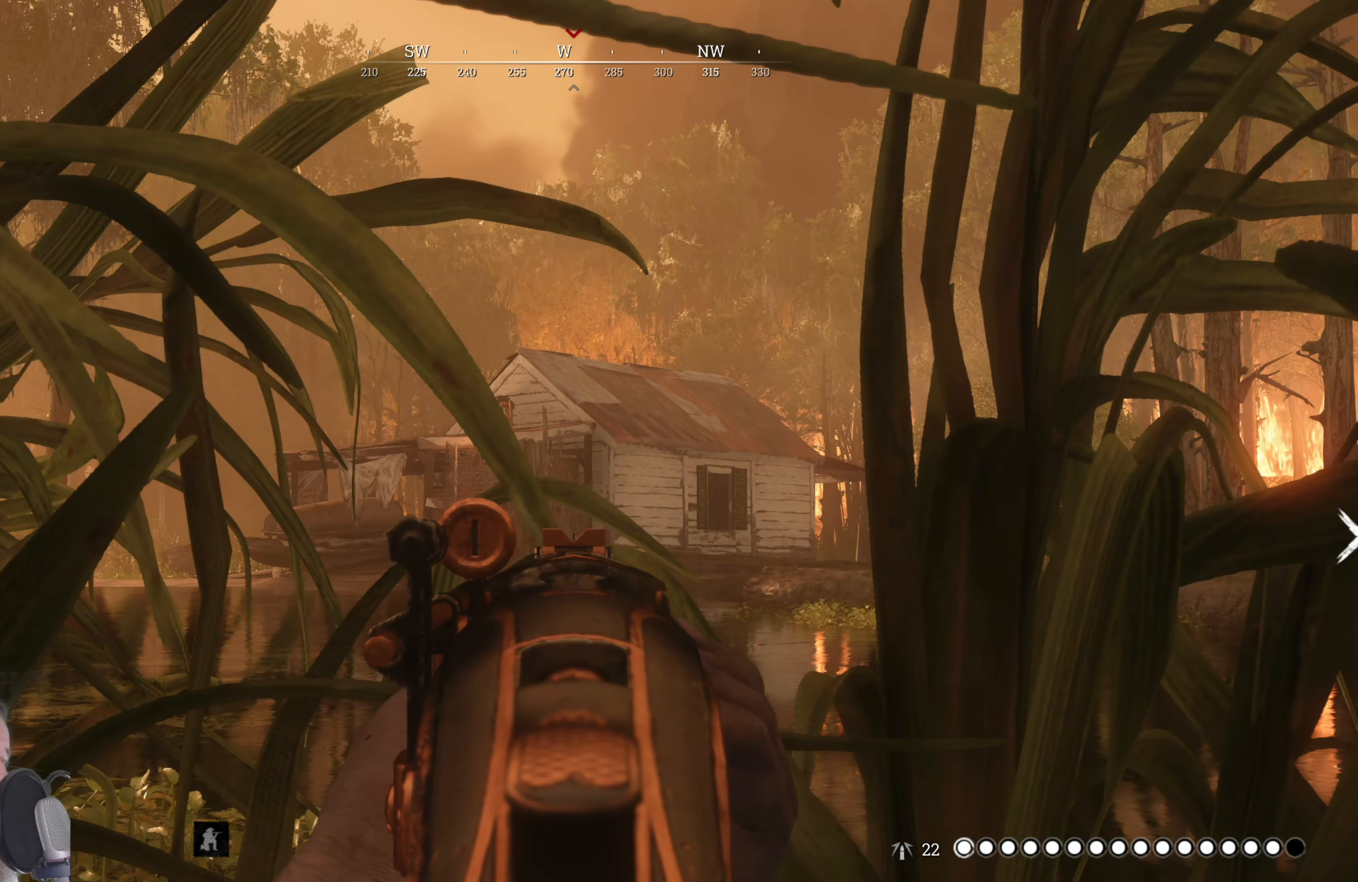
{"keys": [], "mouse": ["right"], "events": []}
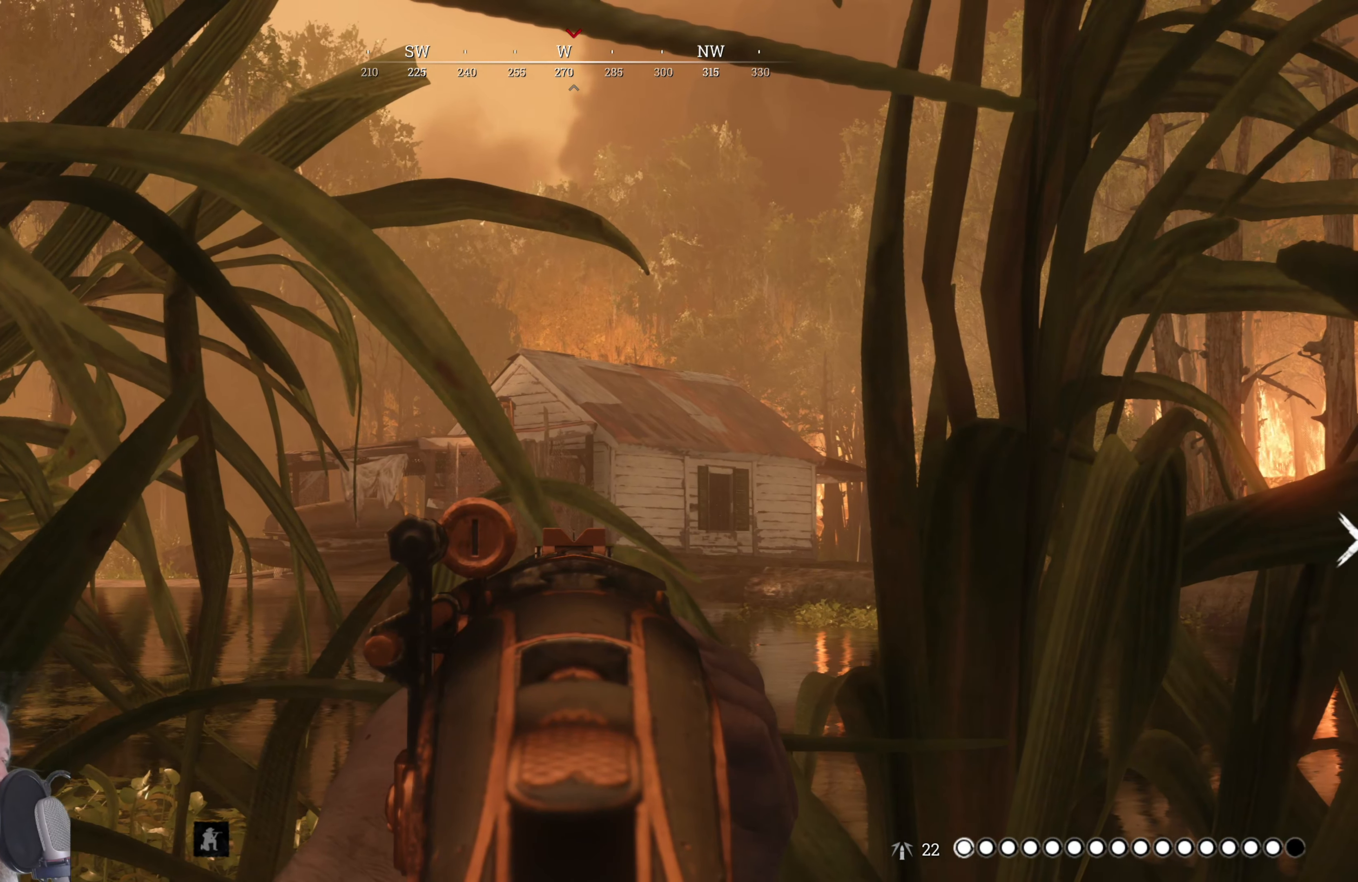
{"keys": [], "mouse": ["right"], "events": []}
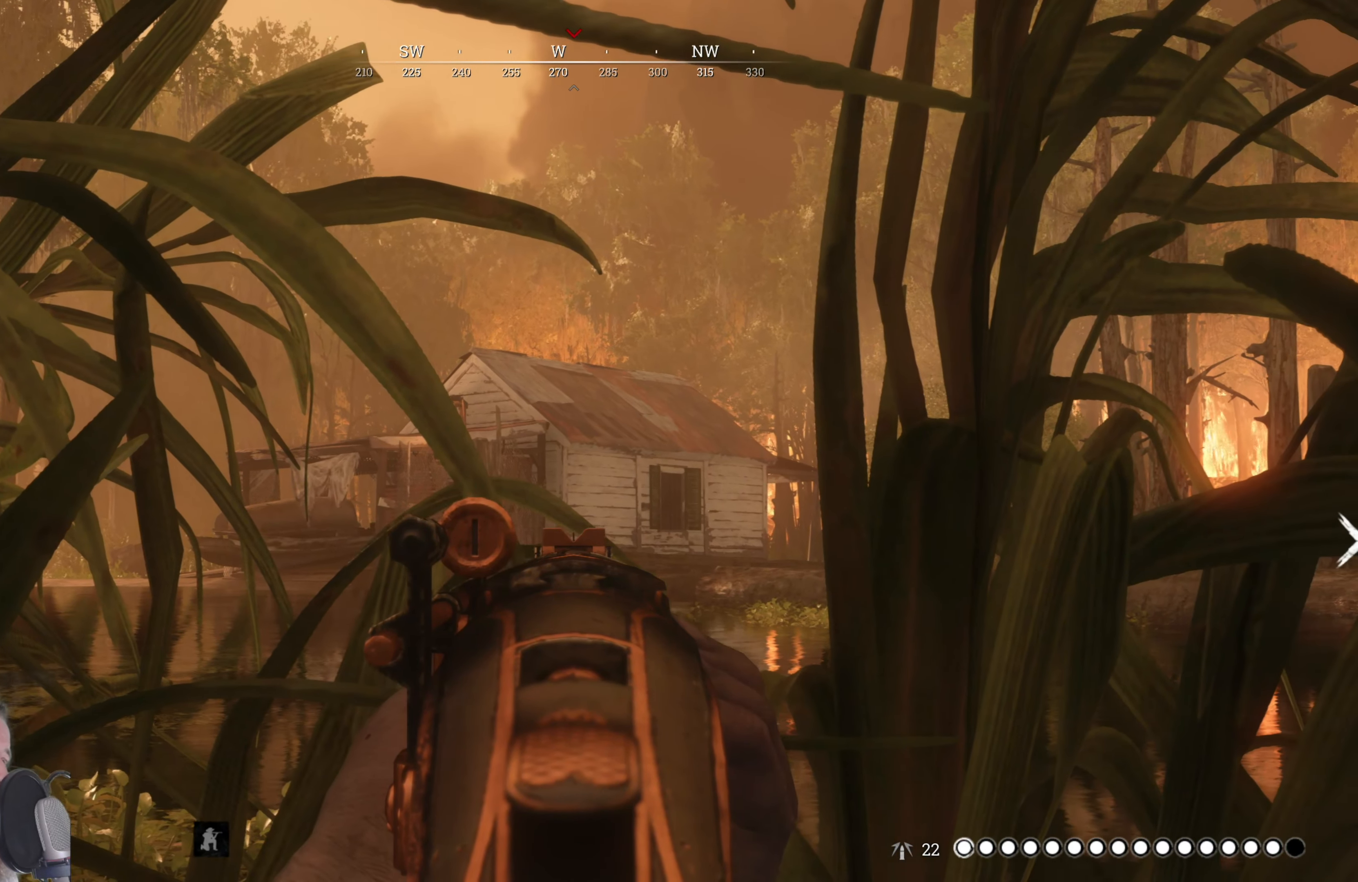
{"keys": [], "mouse": ["right"], "events": []}
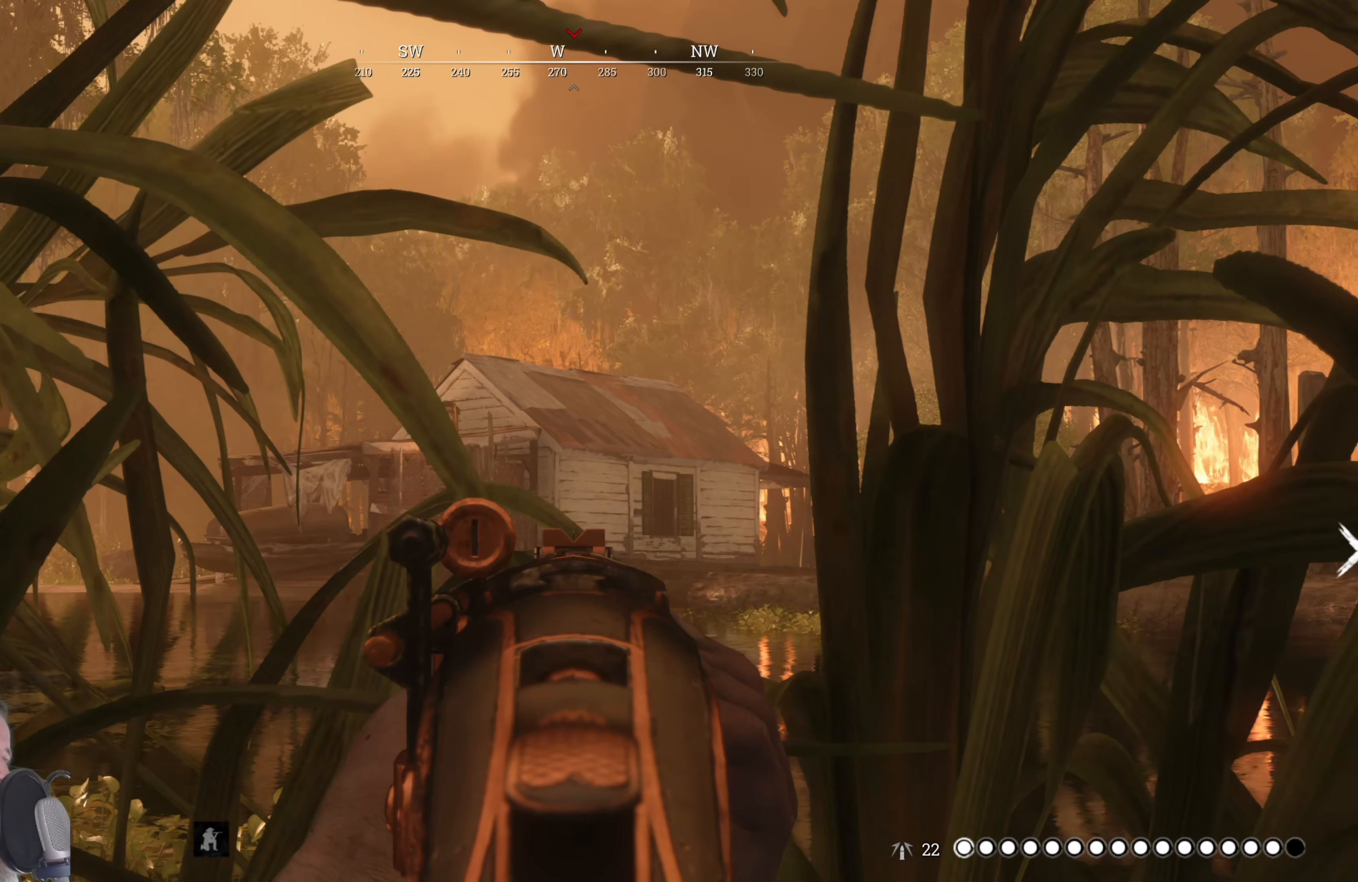
{"keys": [], "mouse": ["right"], "events": []}
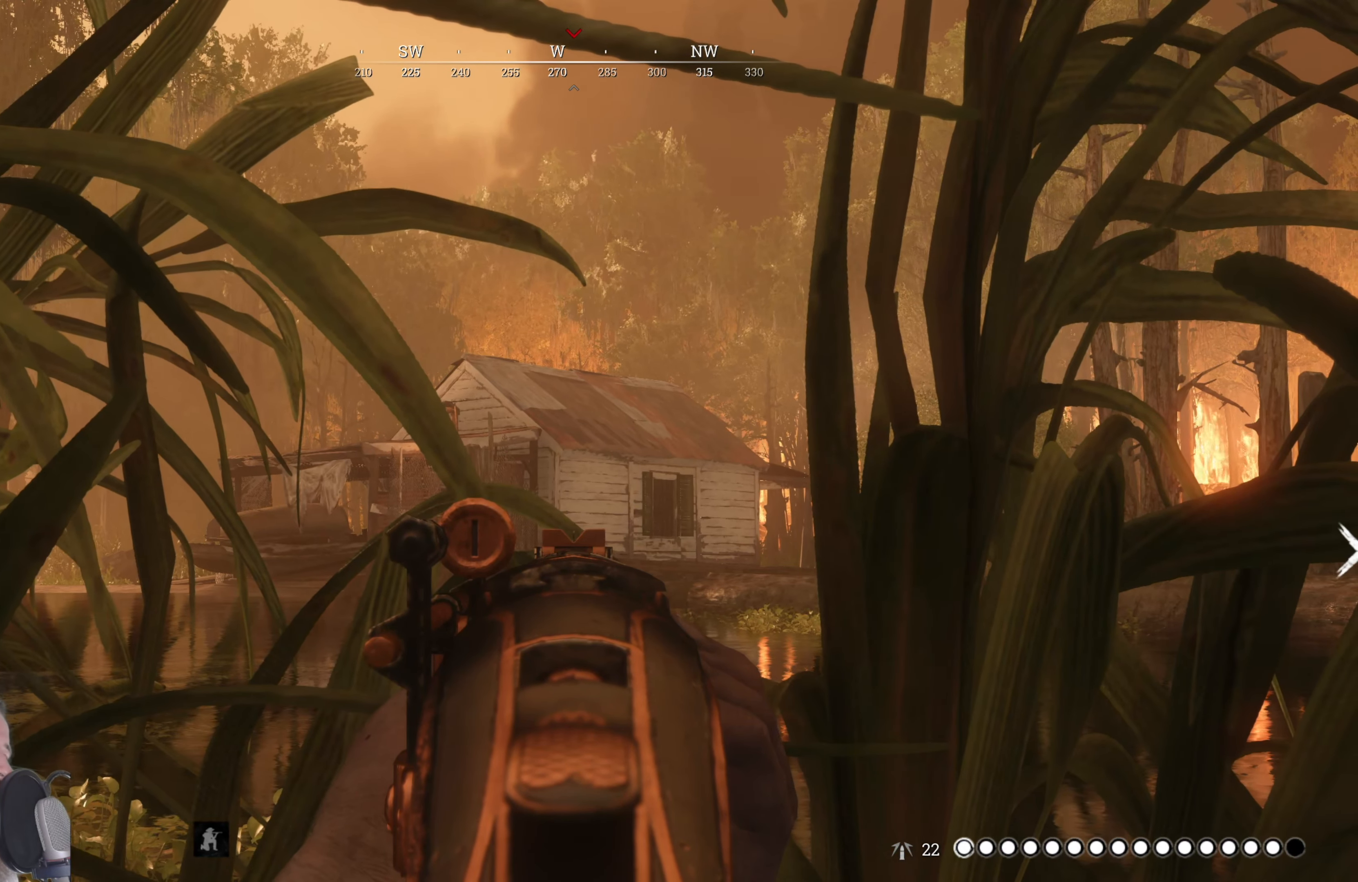
{"keys": [], "mouse": ["right"], "events": []}
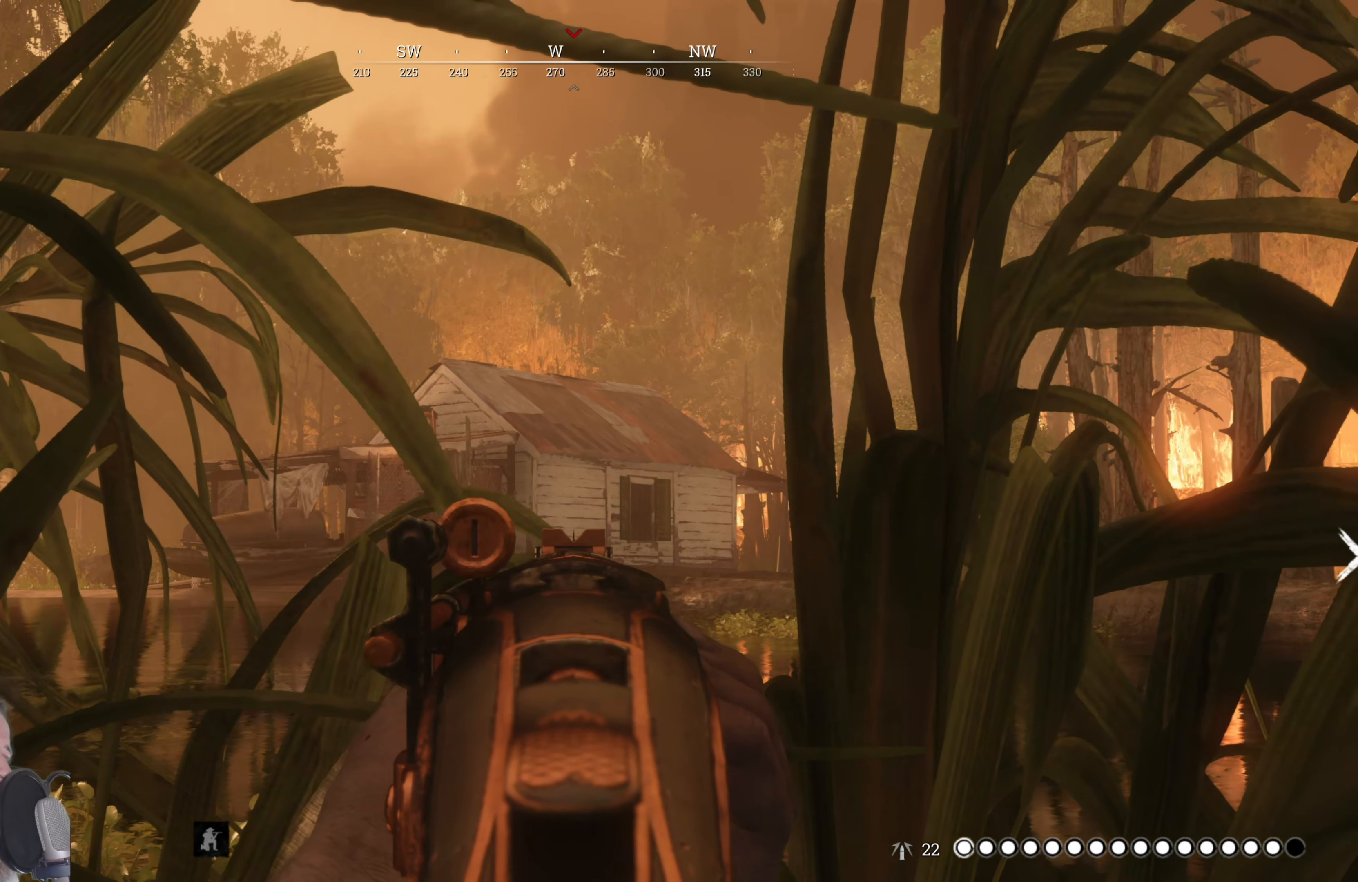
{"keys": [], "mouse": ["right"], "events": []}
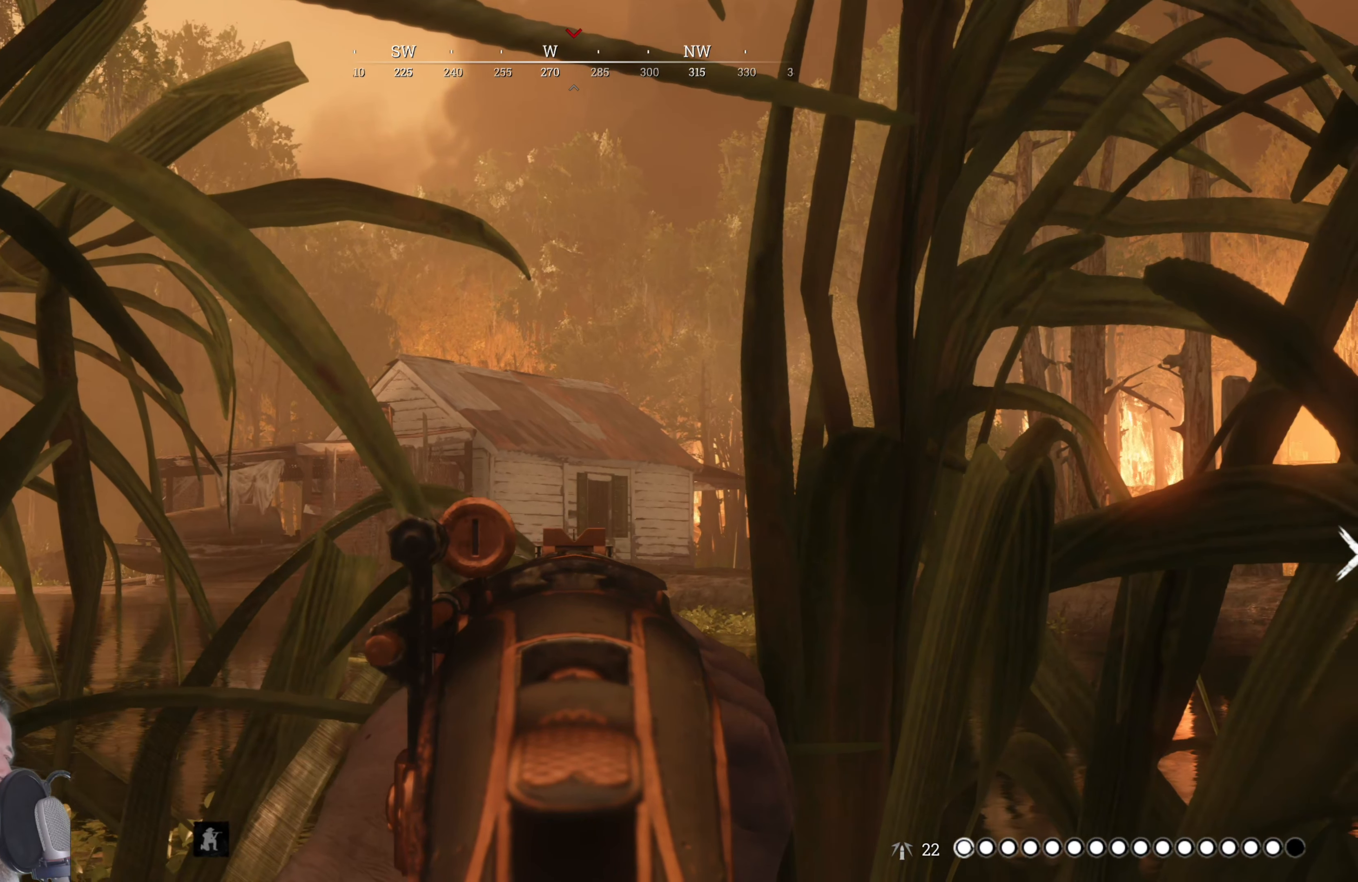
{"keys": [], "mouse": ["right"], "events": []}
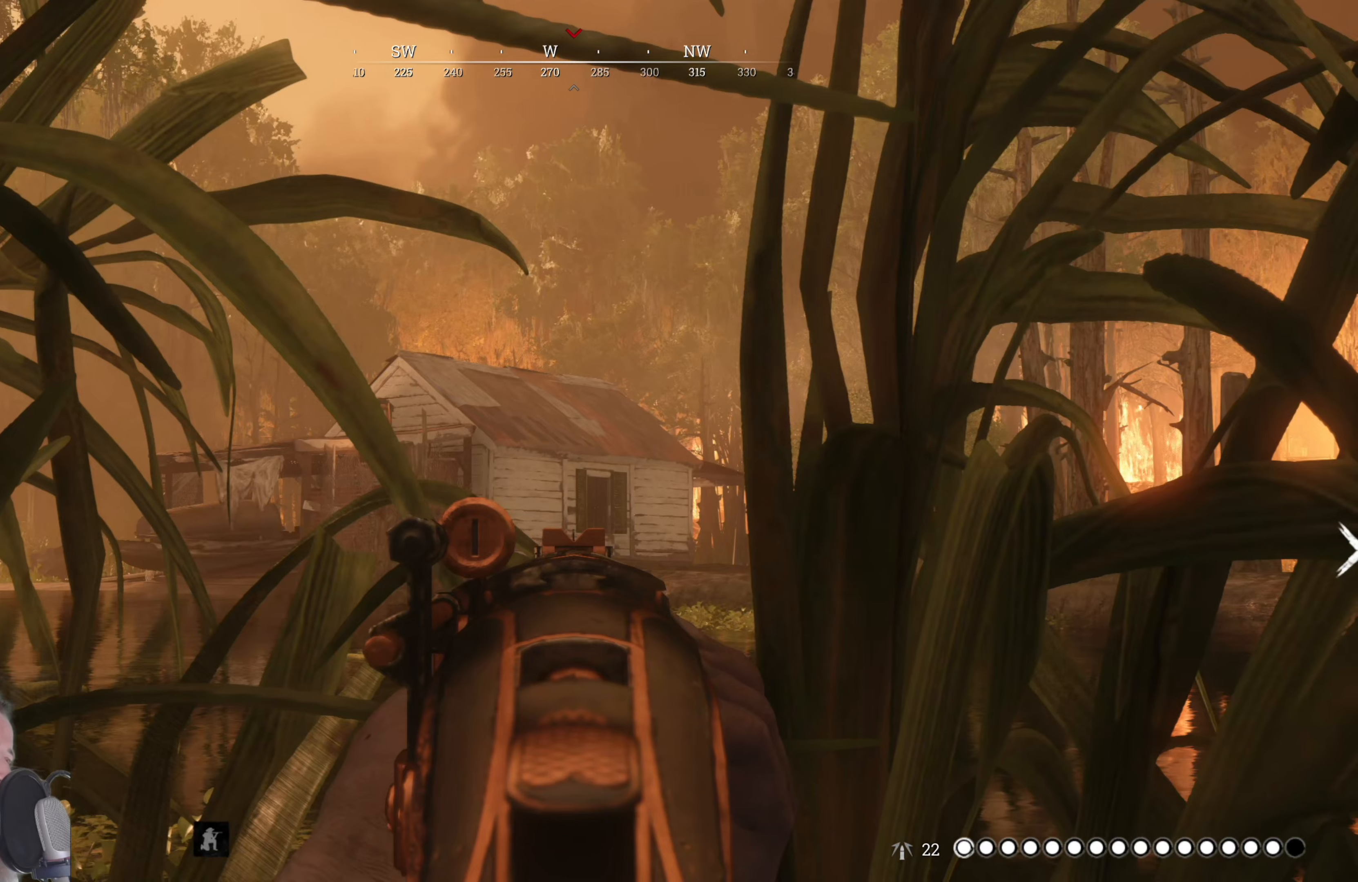
{"keys": [], "mouse": ["right"], "events": []}
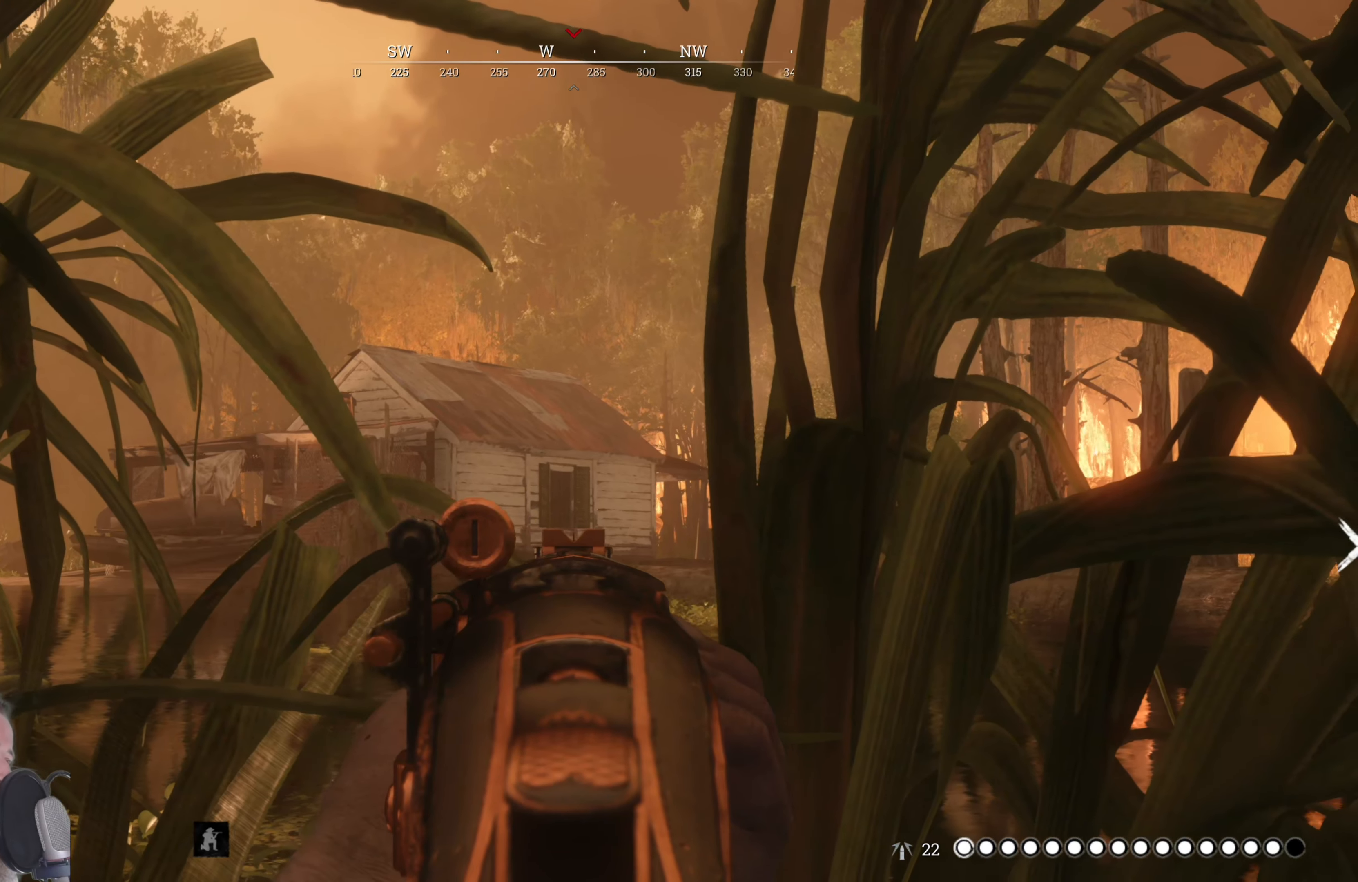
{"keys": [], "mouse": ["right"], "events": []}
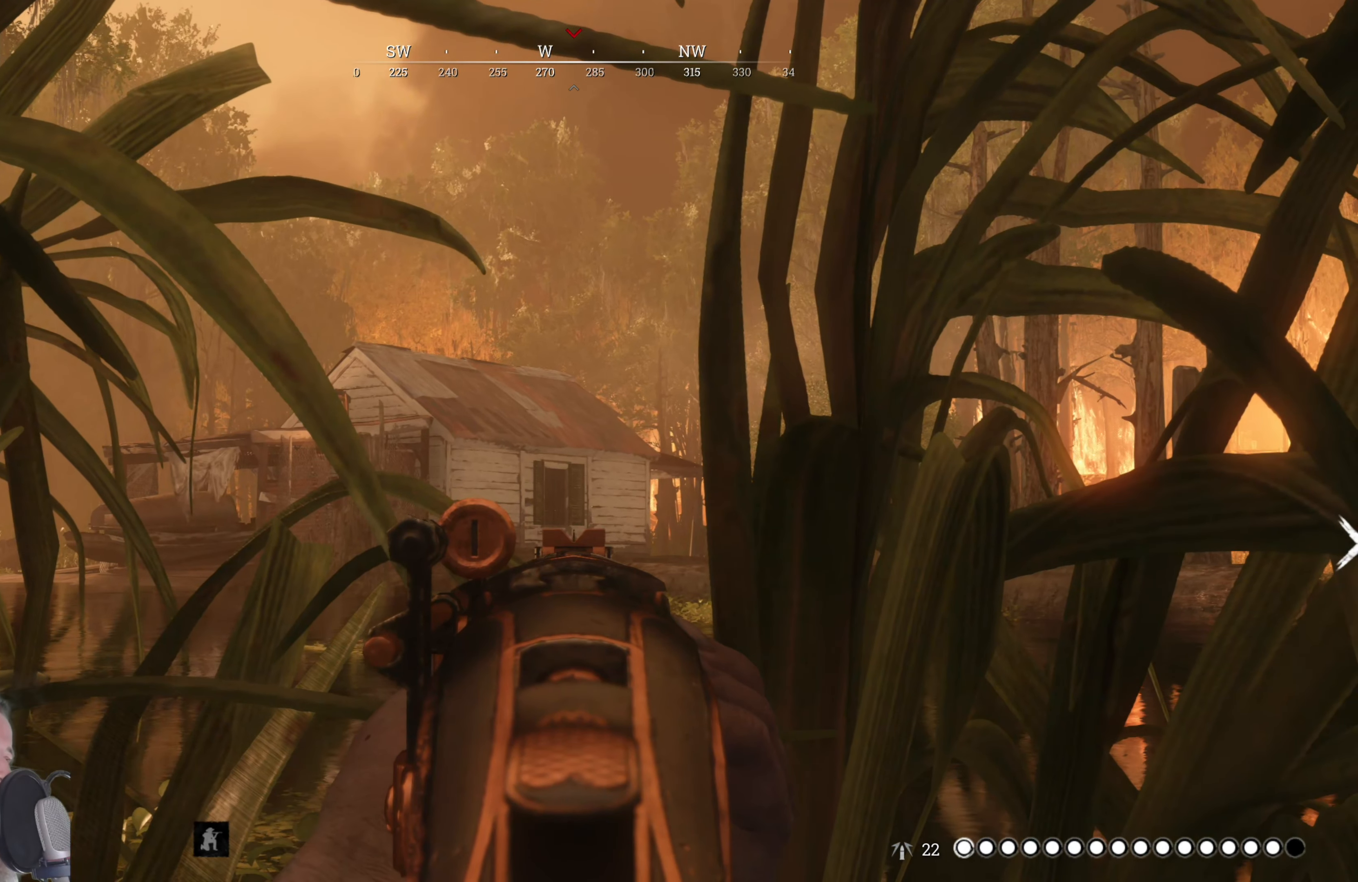
{"keys": [], "mouse": ["right"], "events": []}
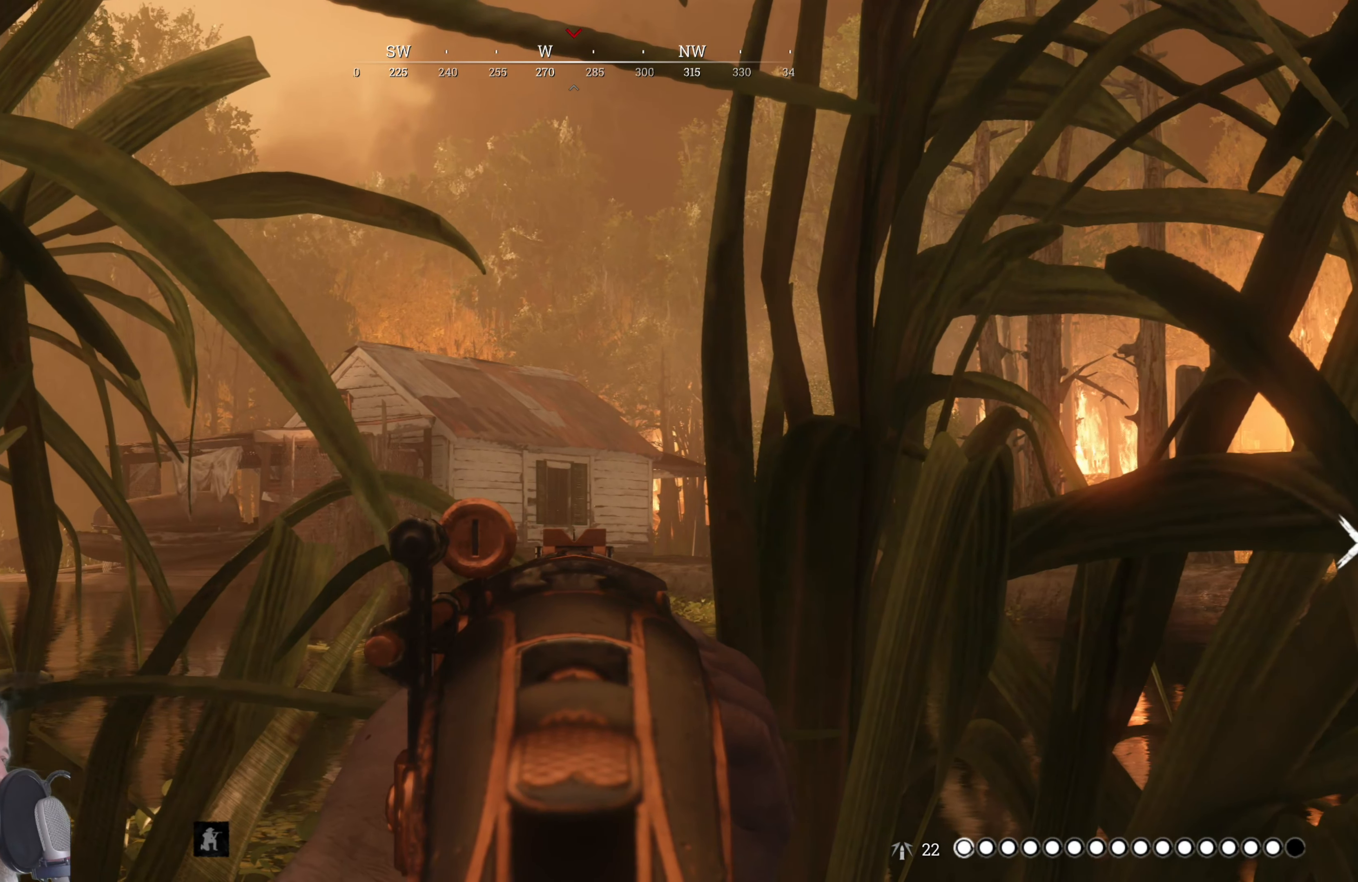
{"keys": [], "mouse": ["right"], "events": []}
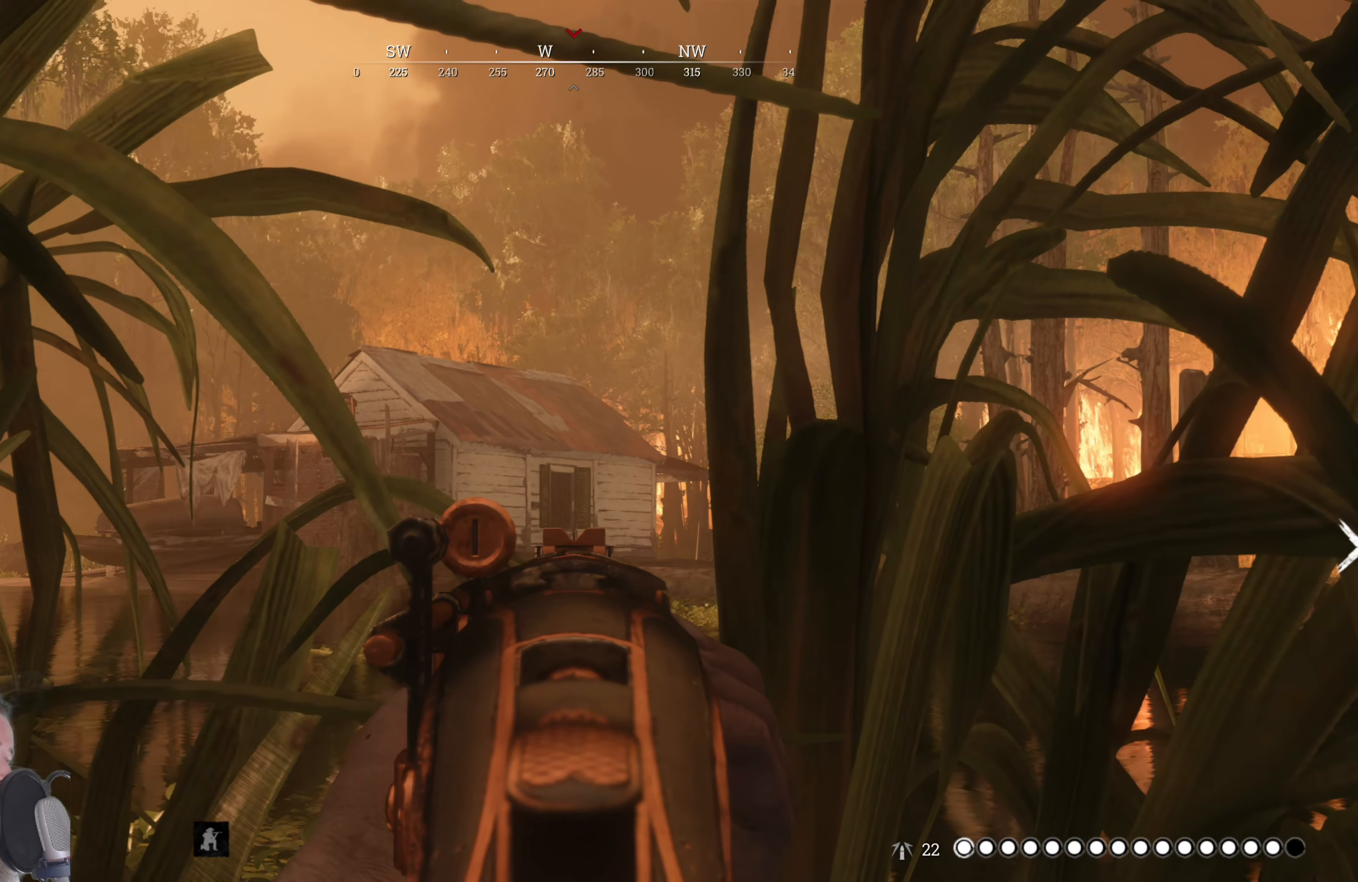
{"keys": [], "mouse": ["right"], "events": []}
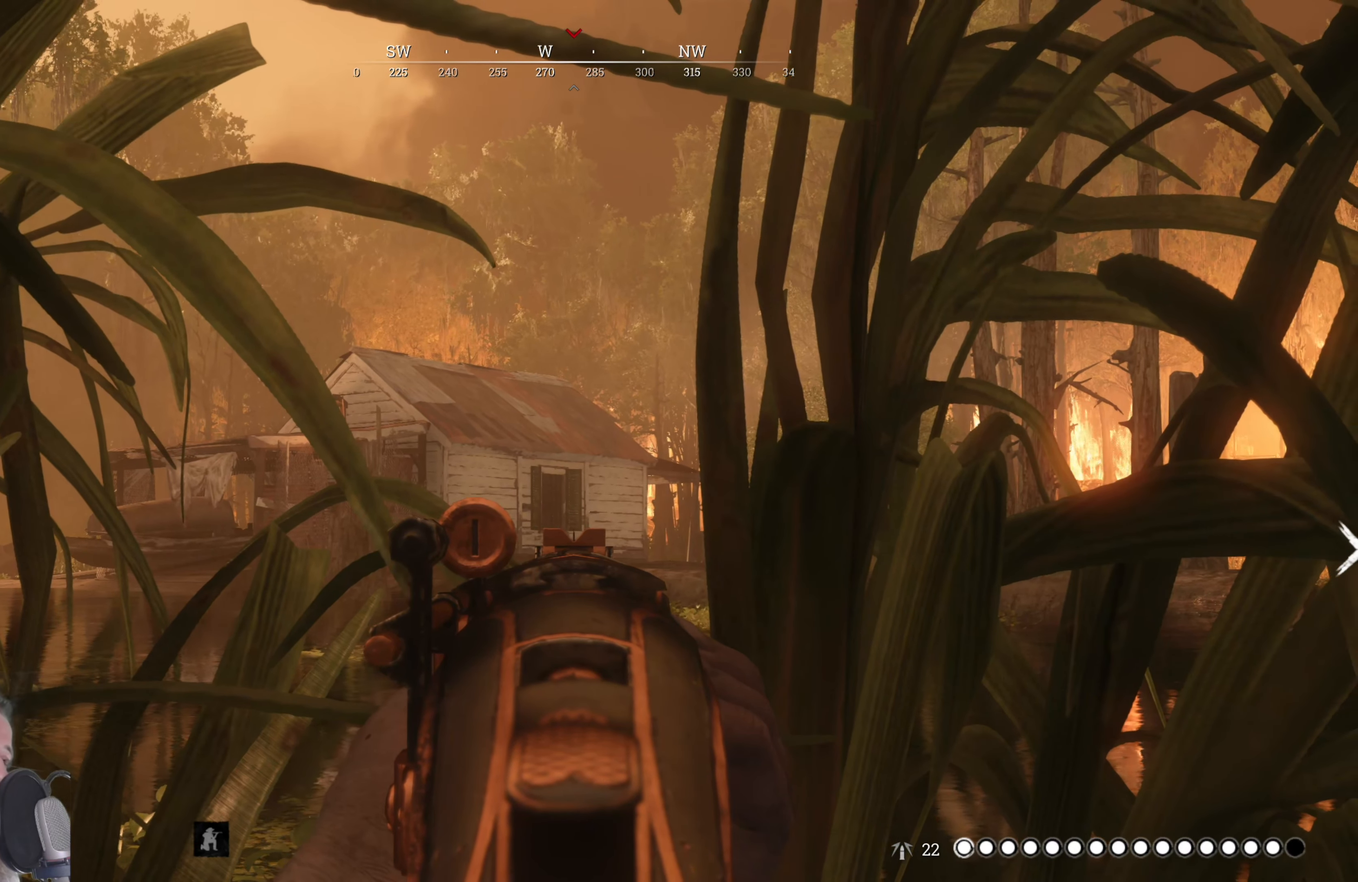
{"keys": [], "mouse": ["right"], "events": []}
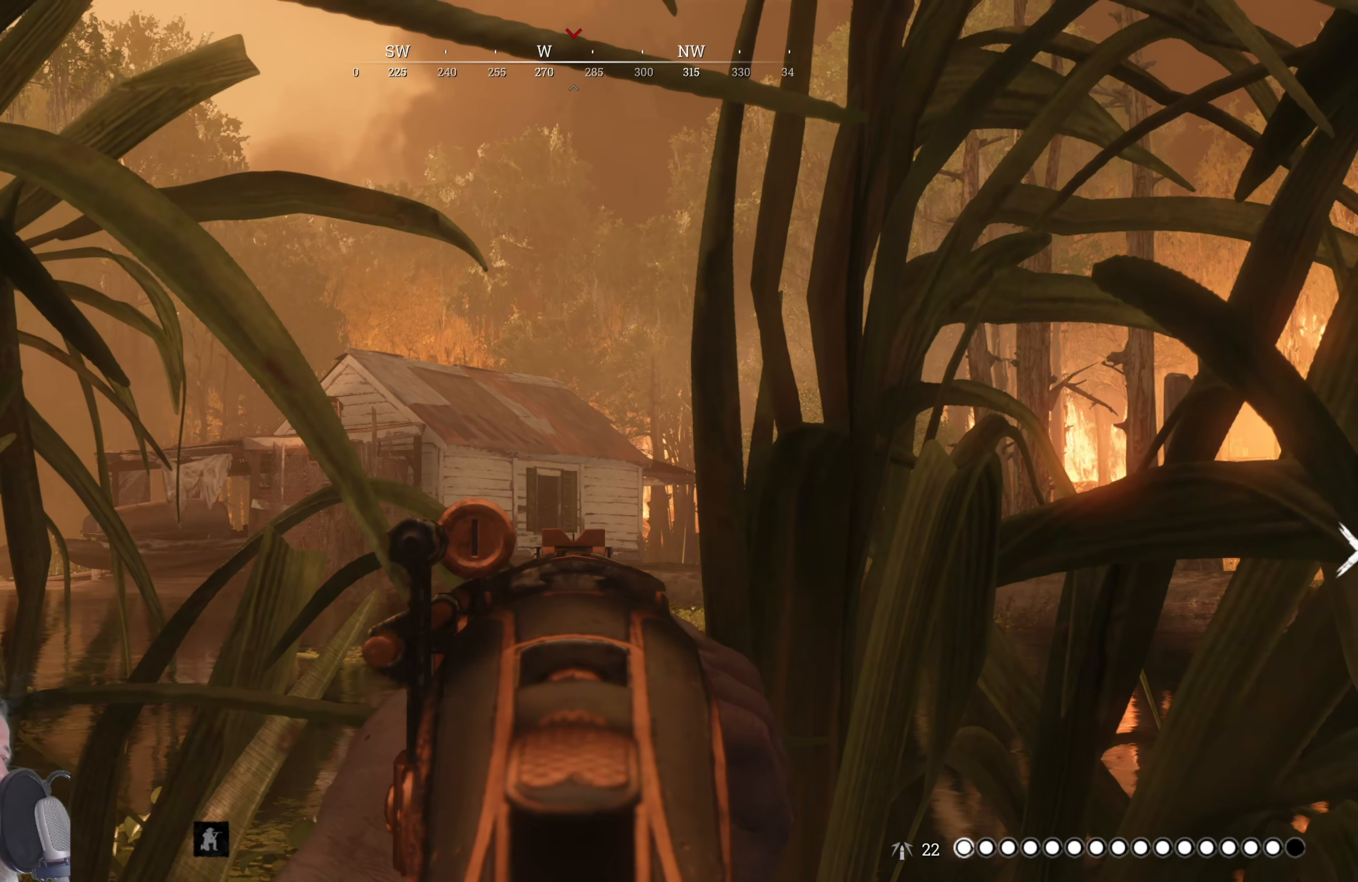
{"keys": [], "mouse": ["right"], "events": []}
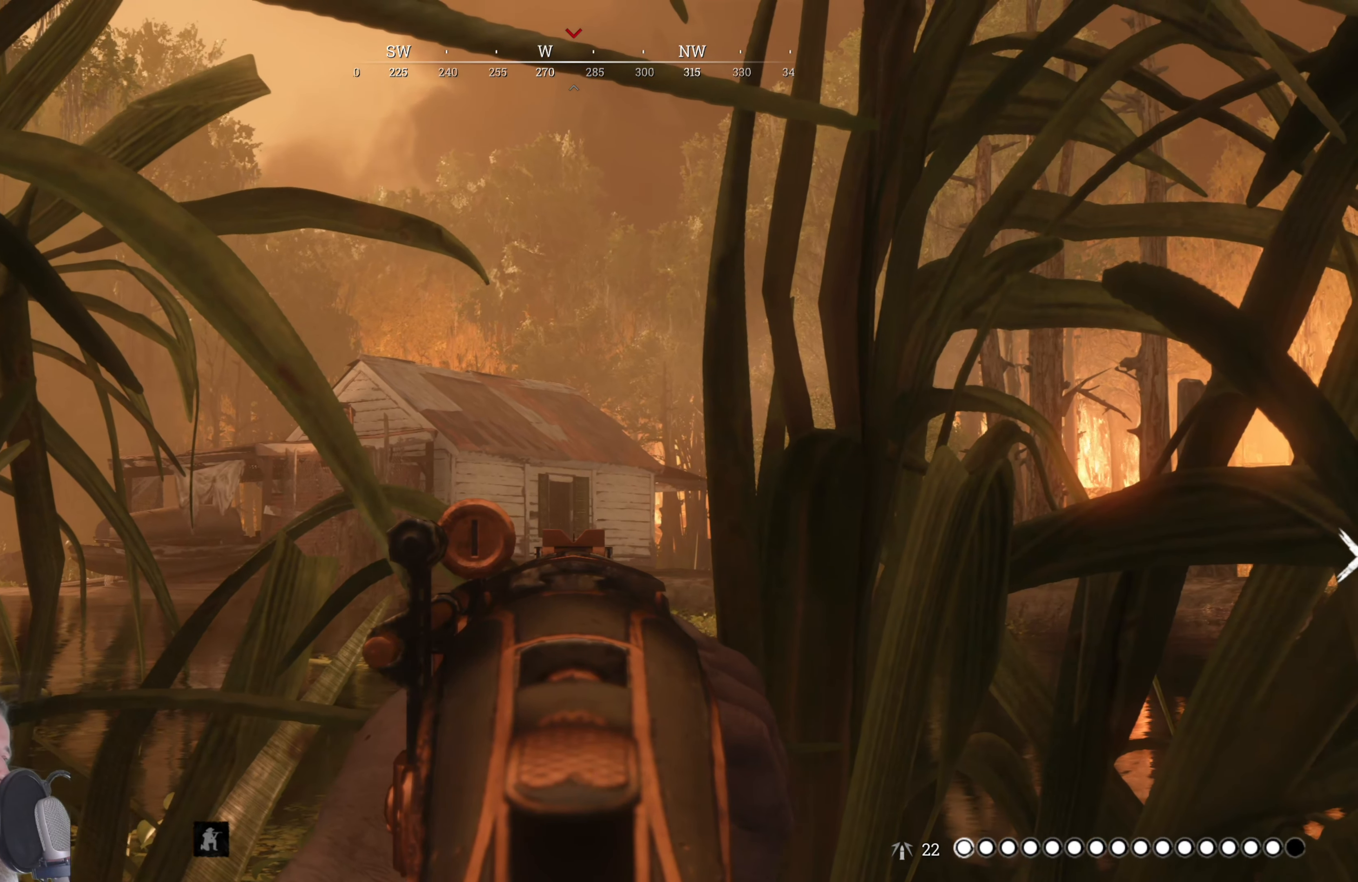
{"keys": [], "mouse": ["right"], "events": []}
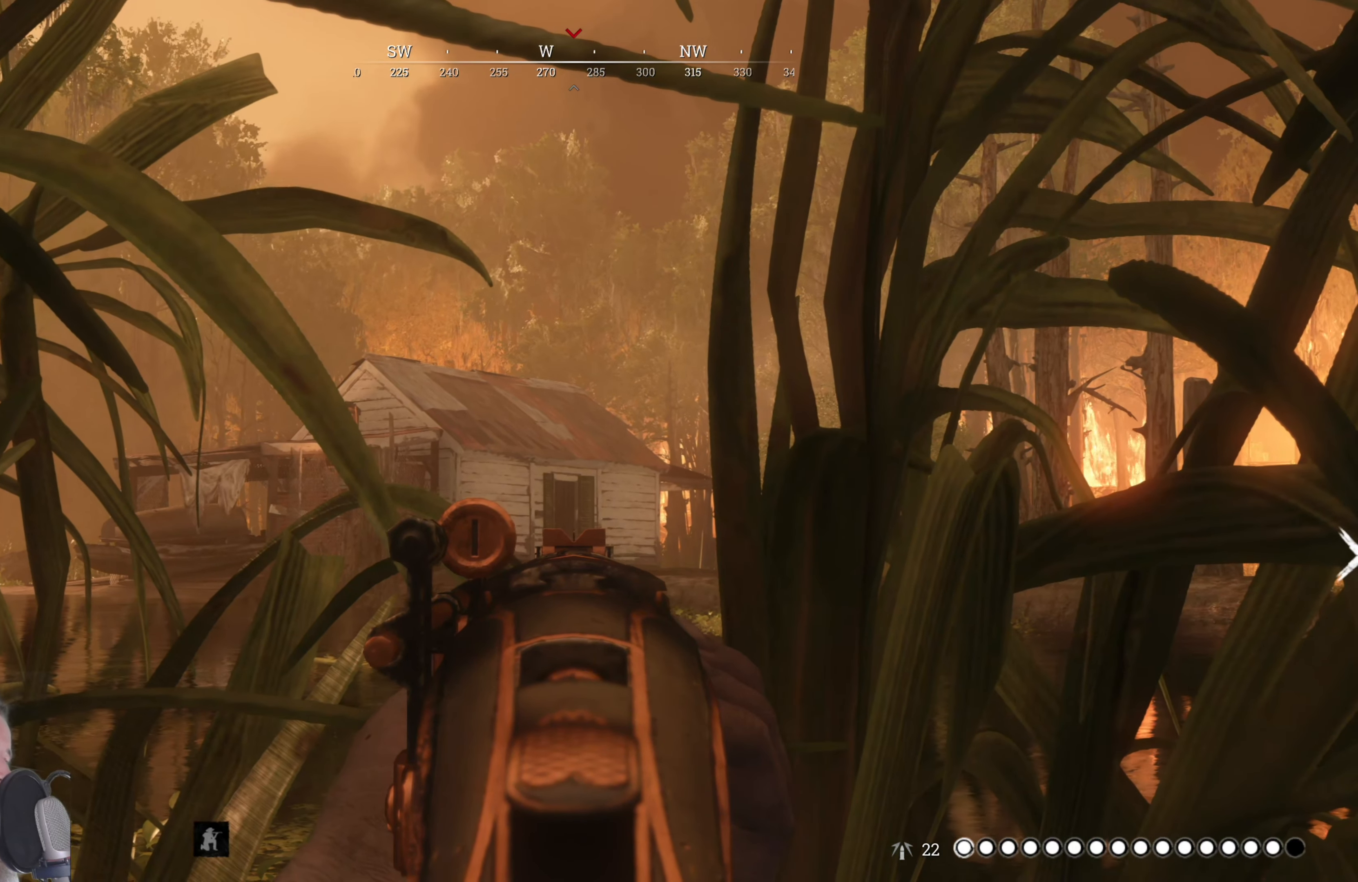
{"keys": [], "mouse": ["right"], "events": []}
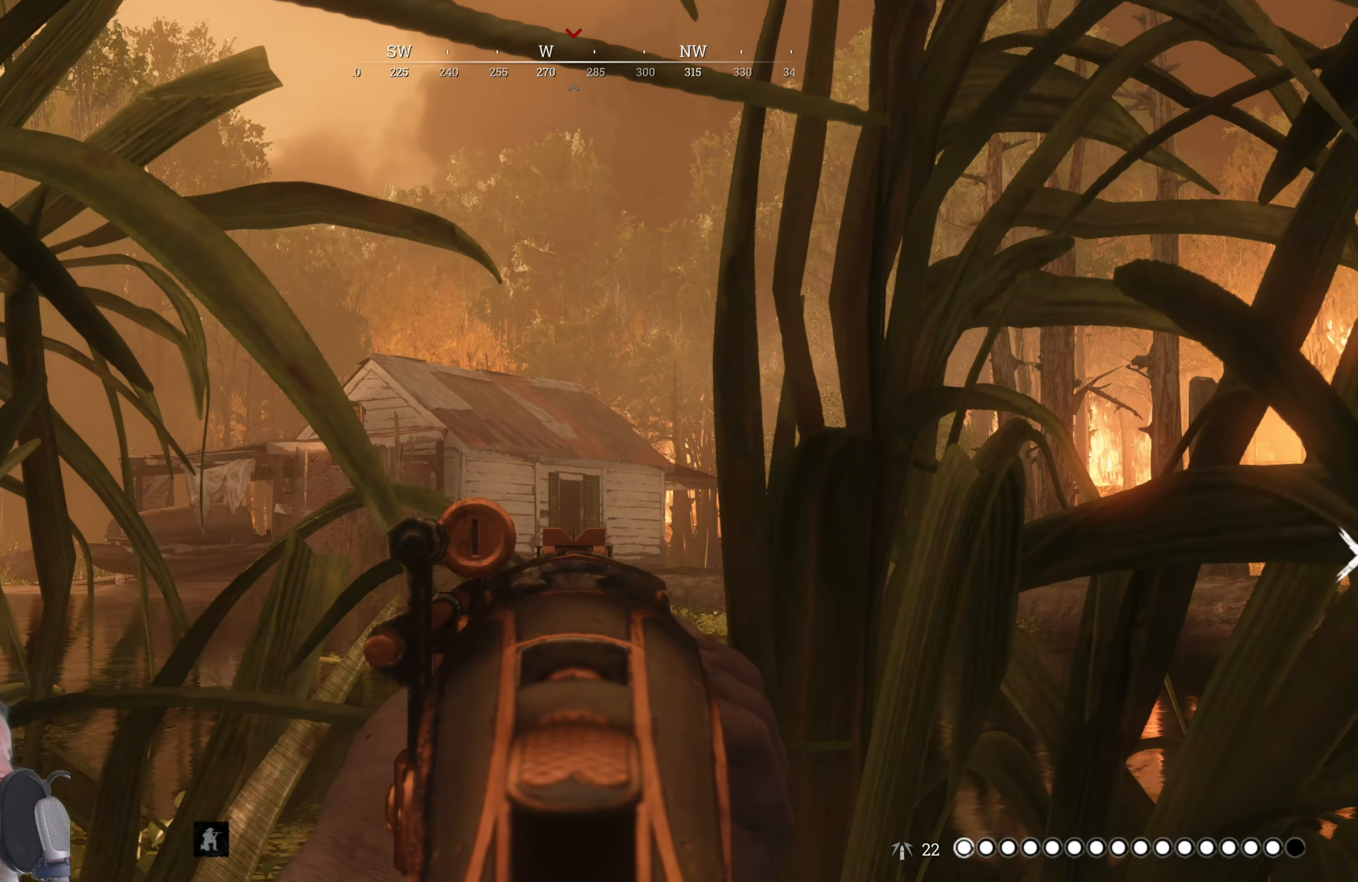
{"keys": [], "mouse": ["right"], "events": []}
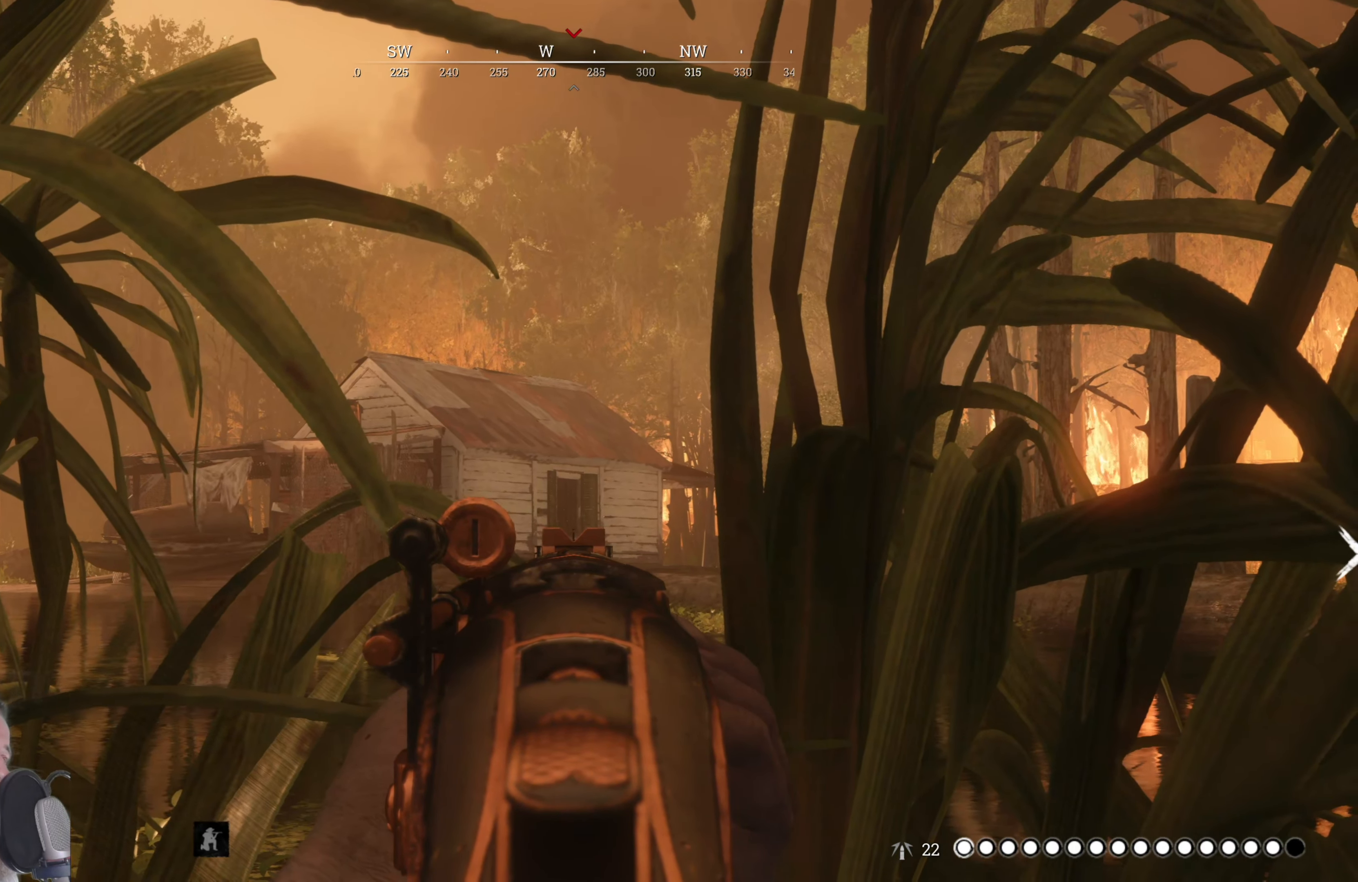
{"keys": [], "mouse": ["right"], "events": []}
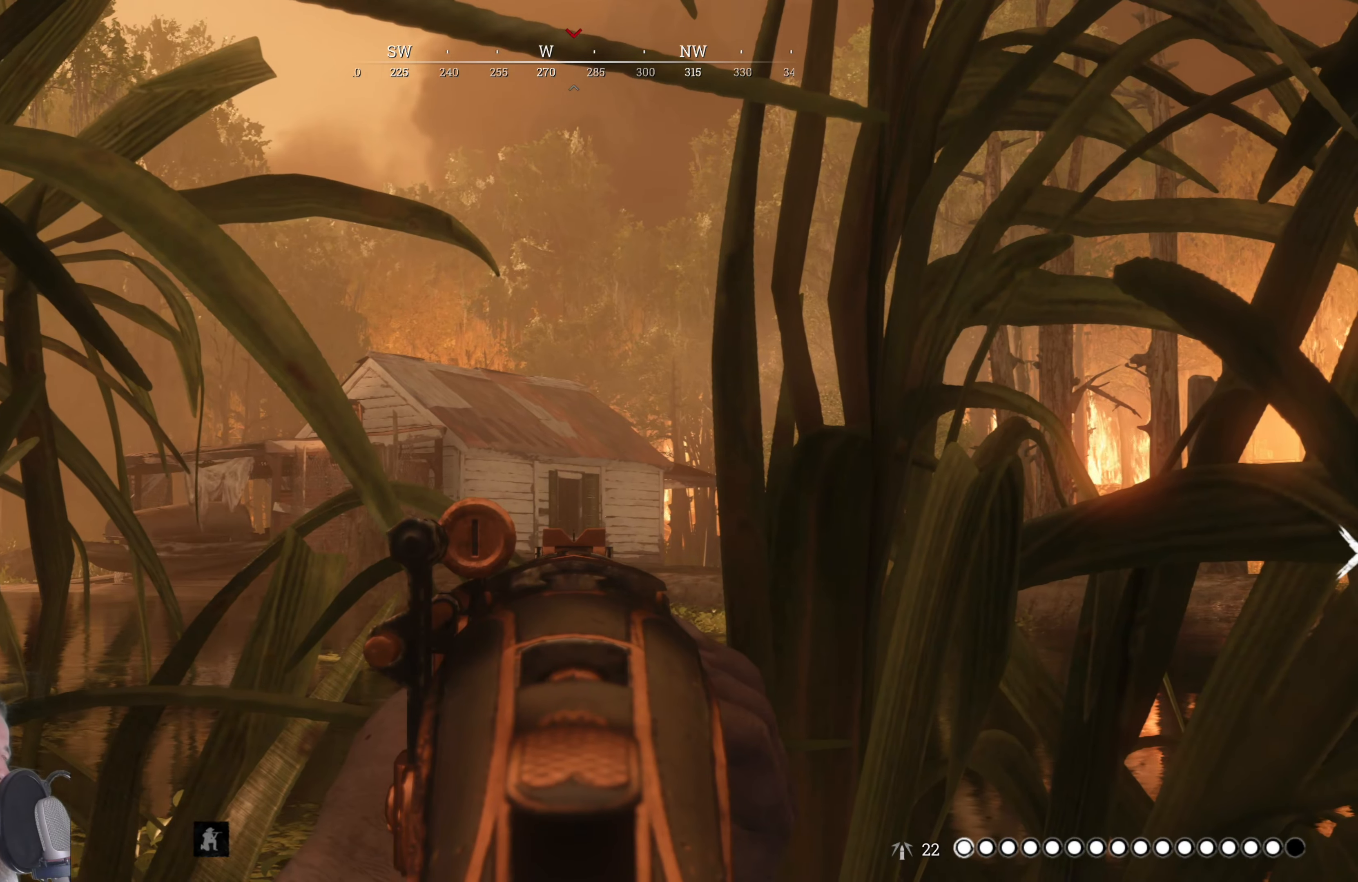
{"keys": [], "mouse": ["right"], "events": []}
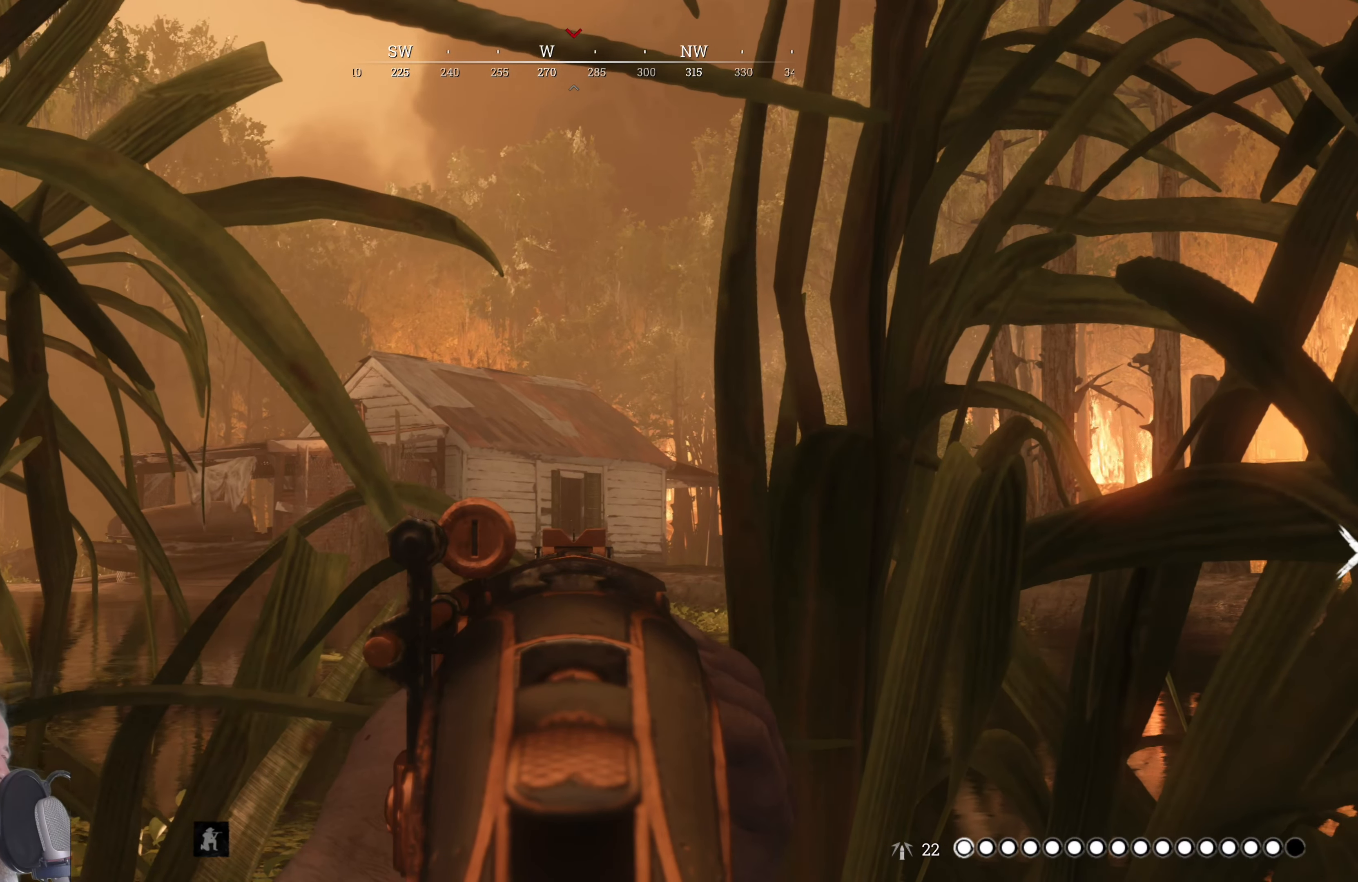
{"keys": [], "mouse": ["right"], "events": []}
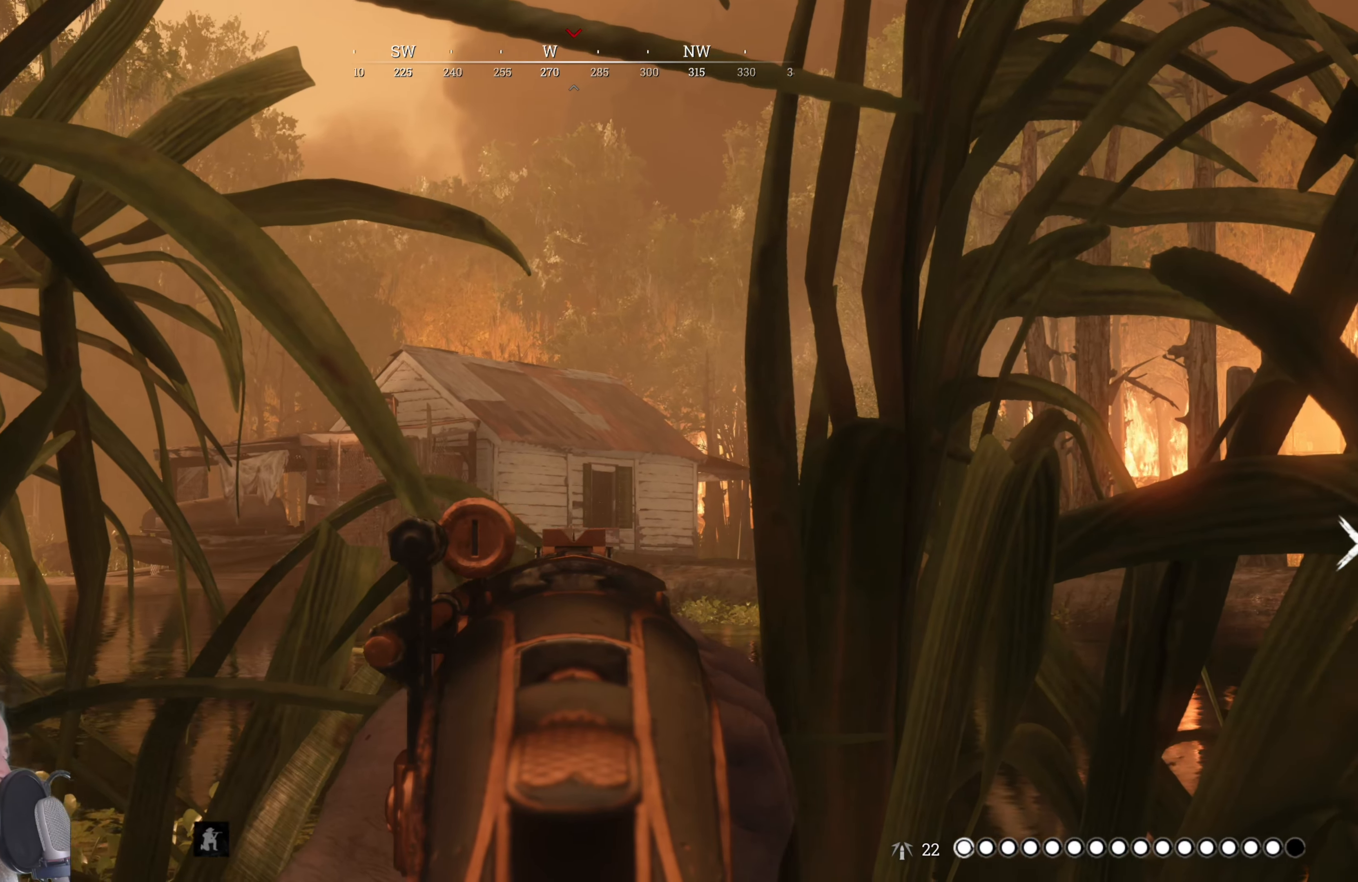
{"keys": [], "mouse": ["right"], "events": []}
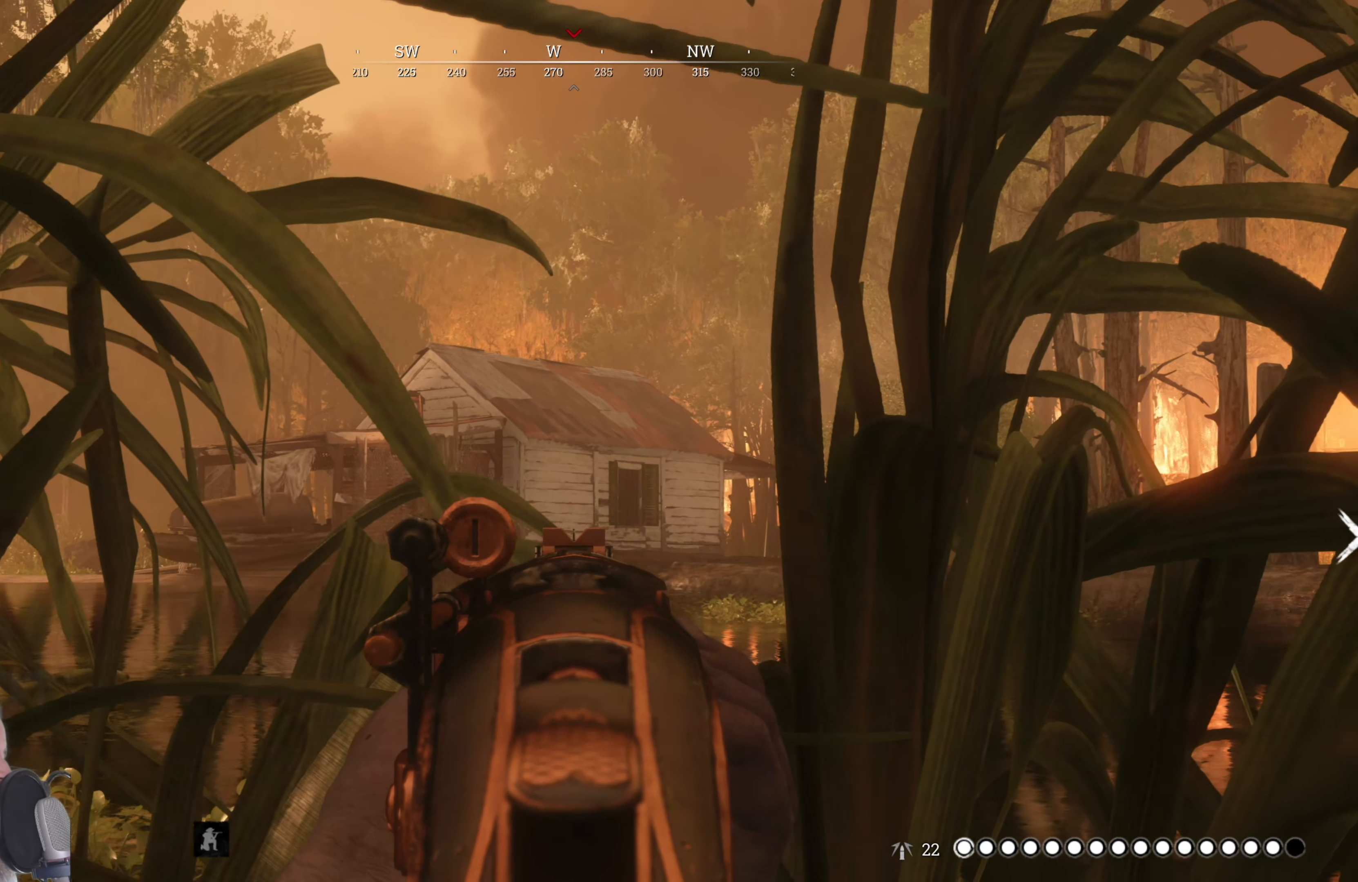
{"keys": [], "mouse": ["right"], "events": []}
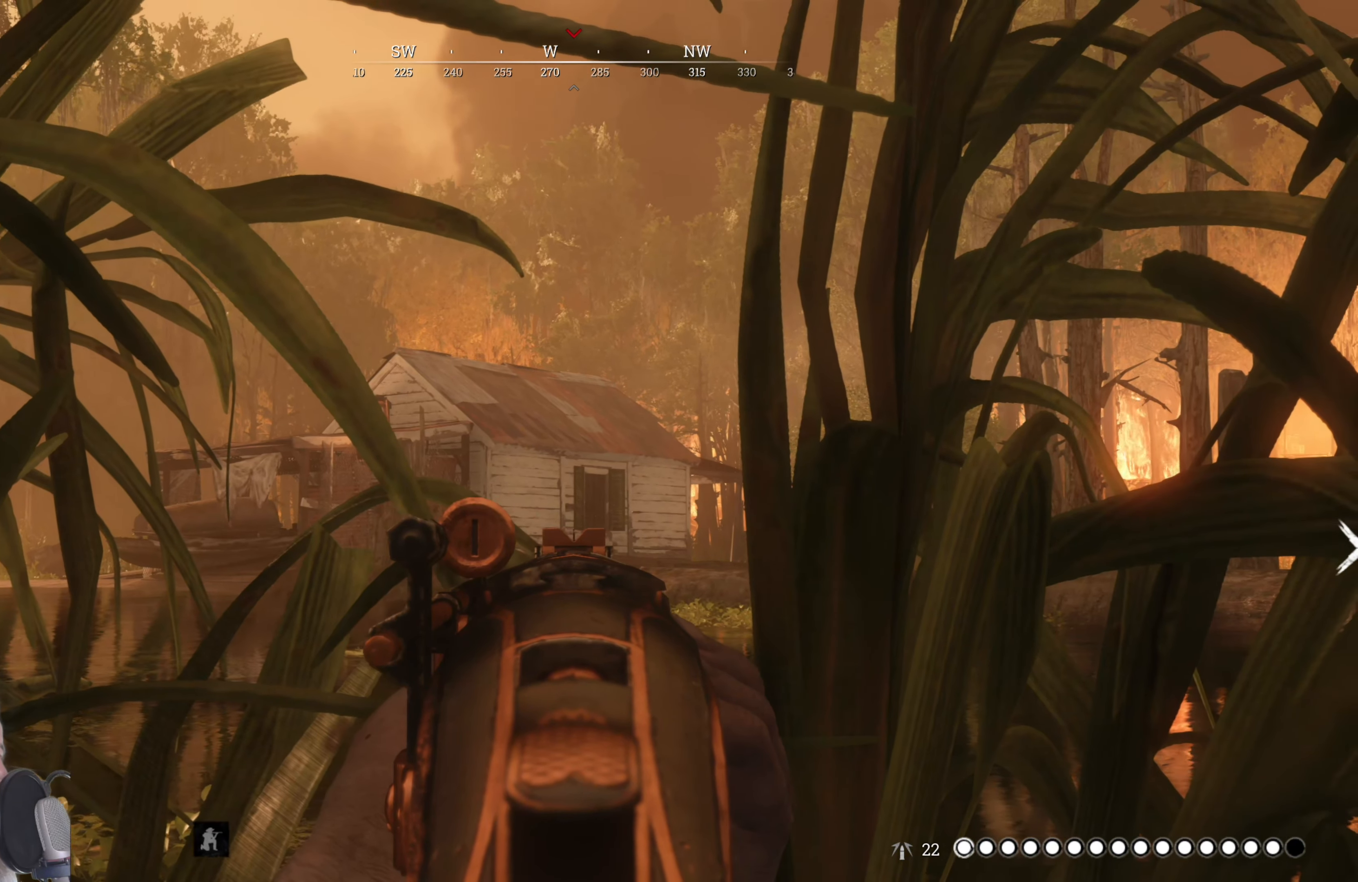
{"keys": ["a", "w"], "mouse": ["right"], "events": [[440, "a", "down"], [440, "w", "down"]]}
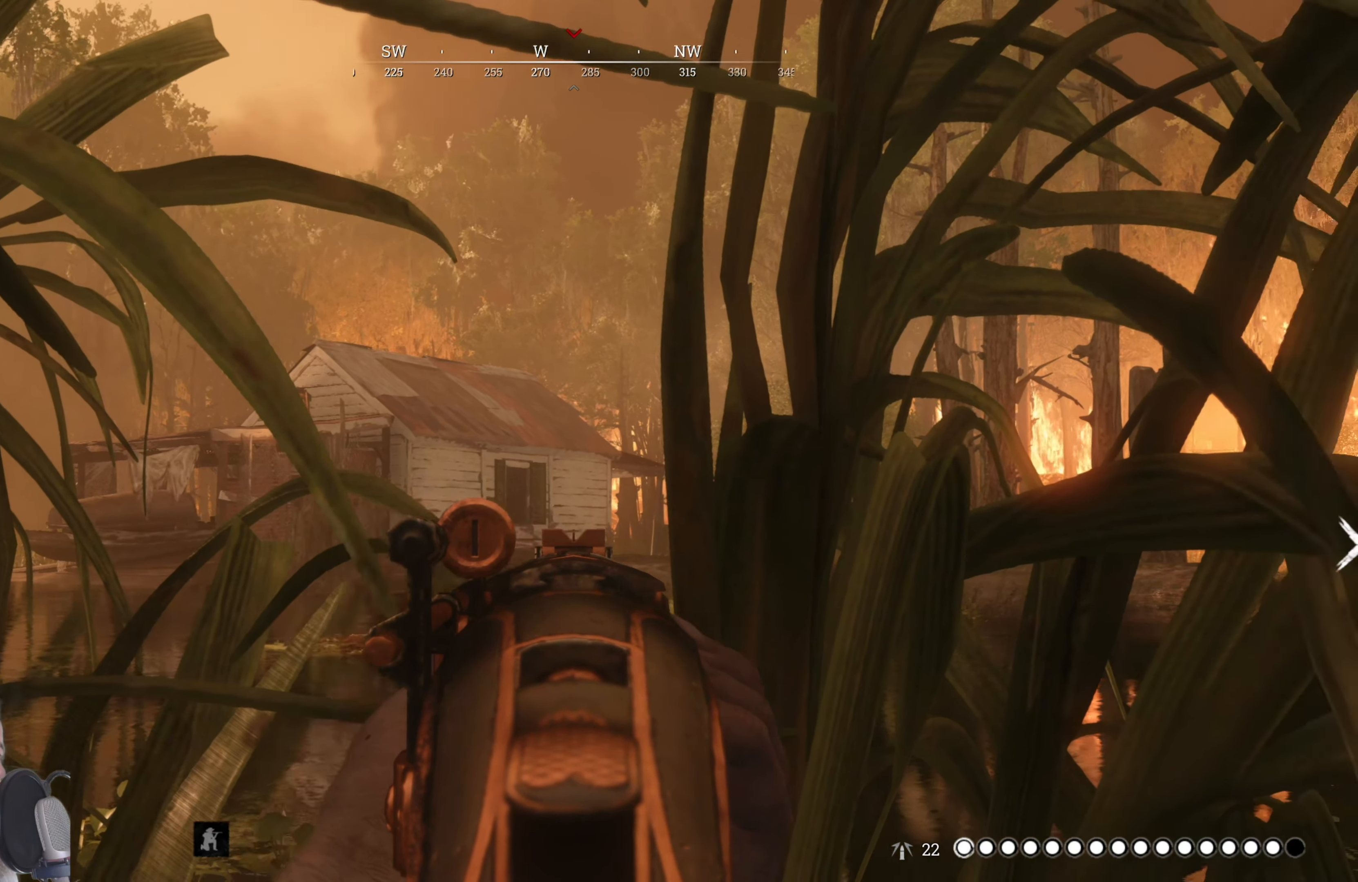
{"keys": [], "mouse": ["right"], "events": [[200, "a", "up"], [280, "w", "up"]]}
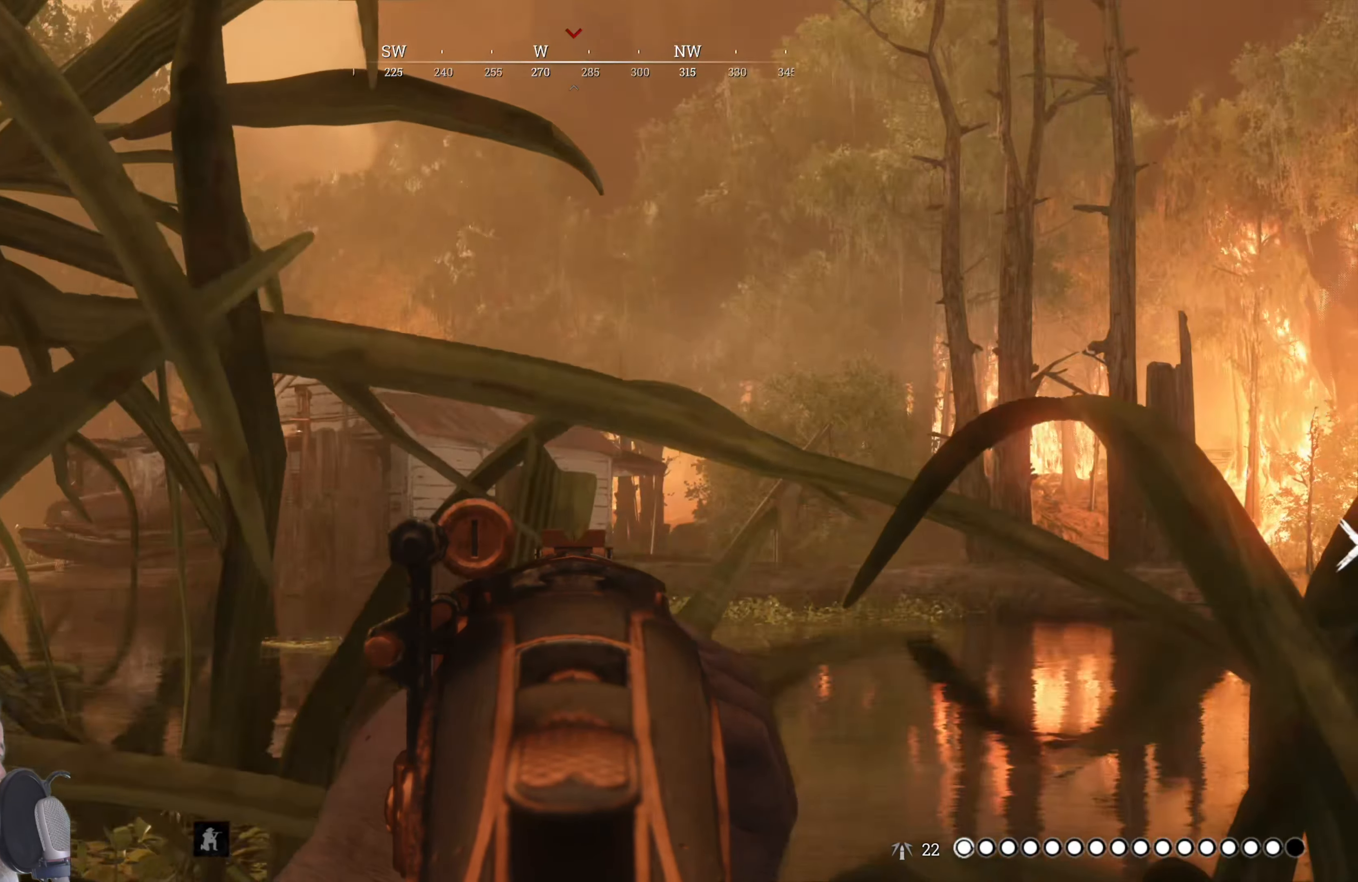
{"keys": [], "mouse": ["right"], "events": [[420, "d", "down"], [420, "s", "down"], [500, "d", "up"], [500, "s", "up"]]}
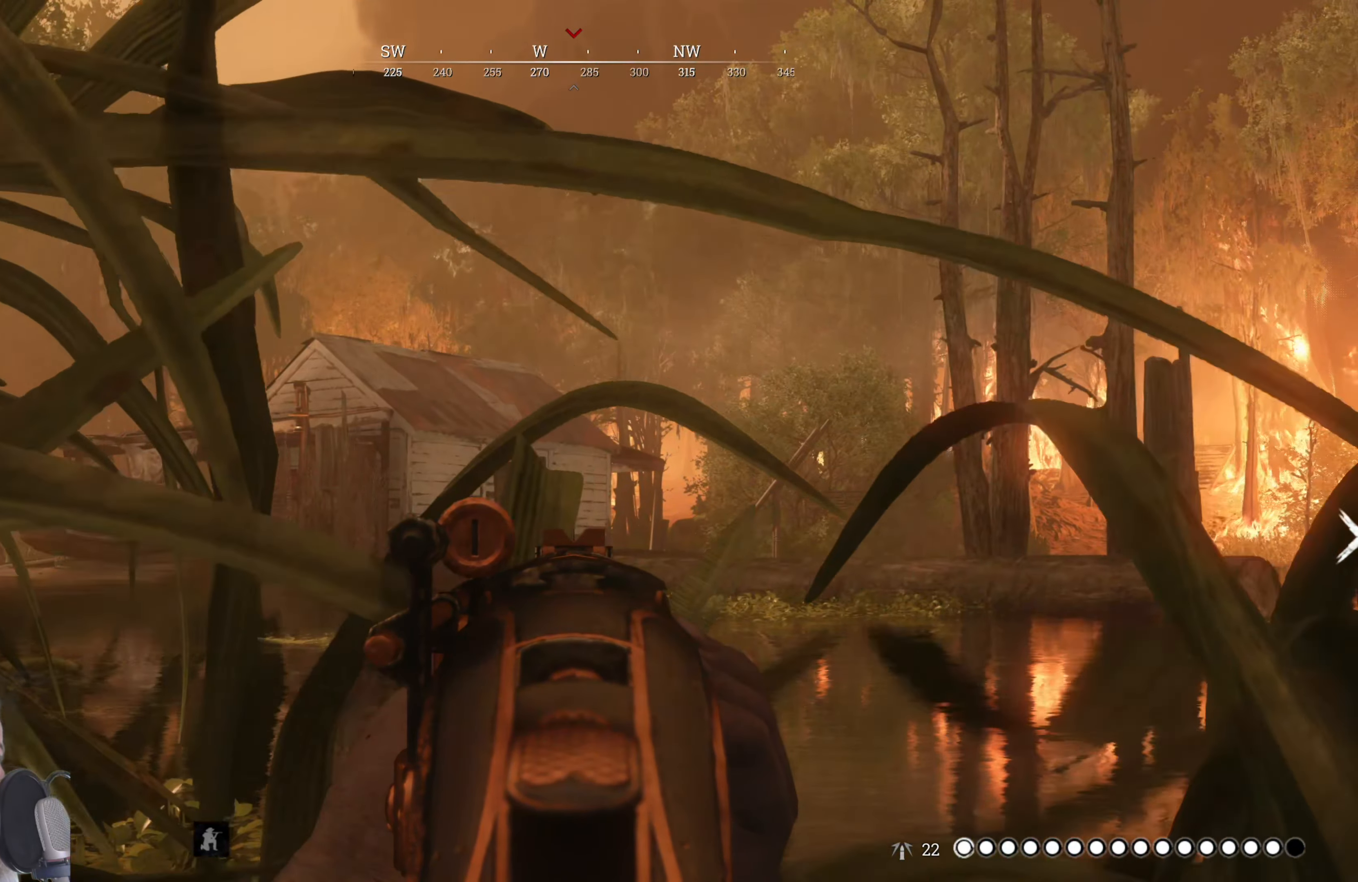
{"keys": [], "mouse": ["right"], "events": []}
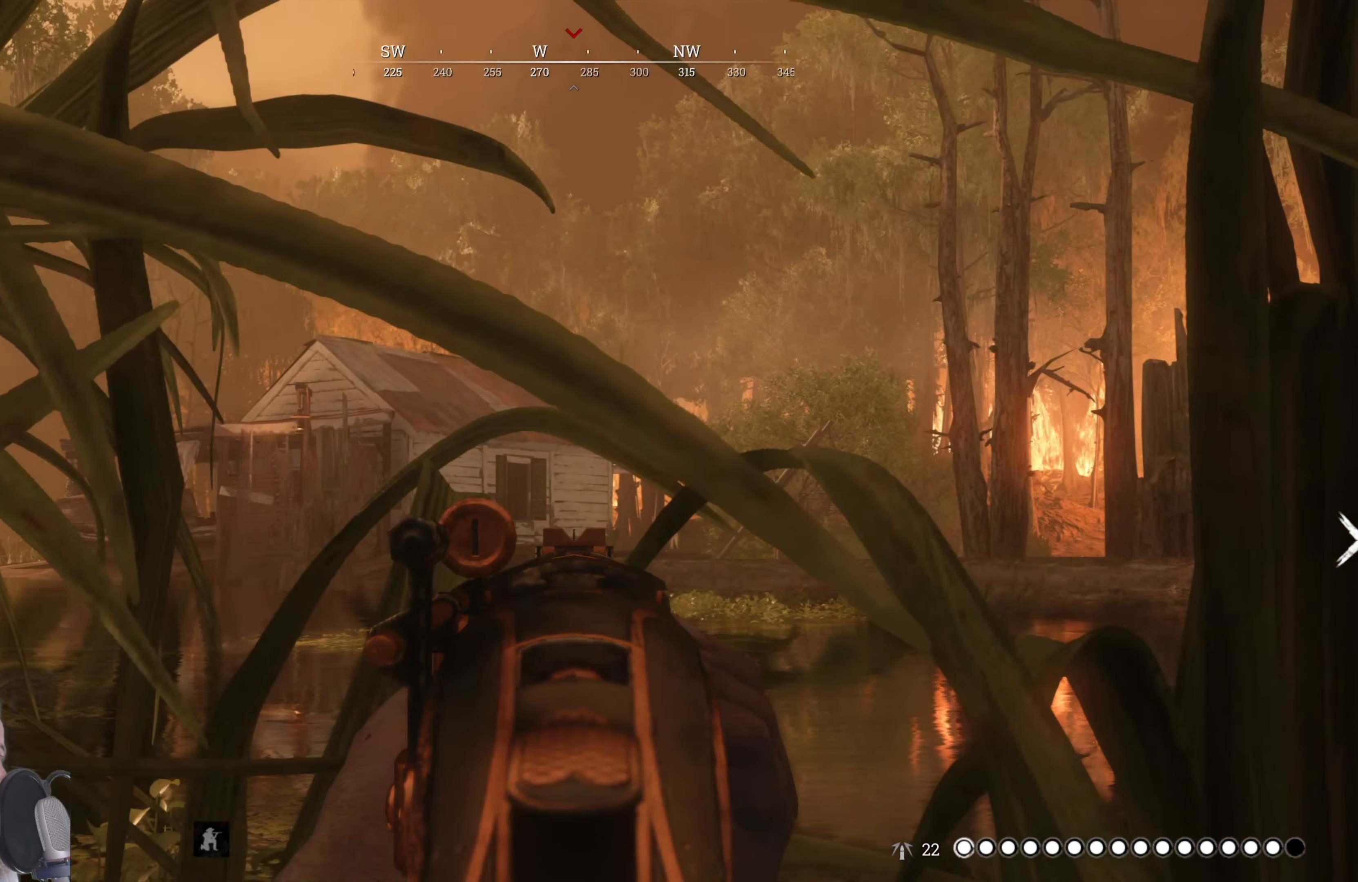
{"keys": [], "mouse": ["right"], "events": []}
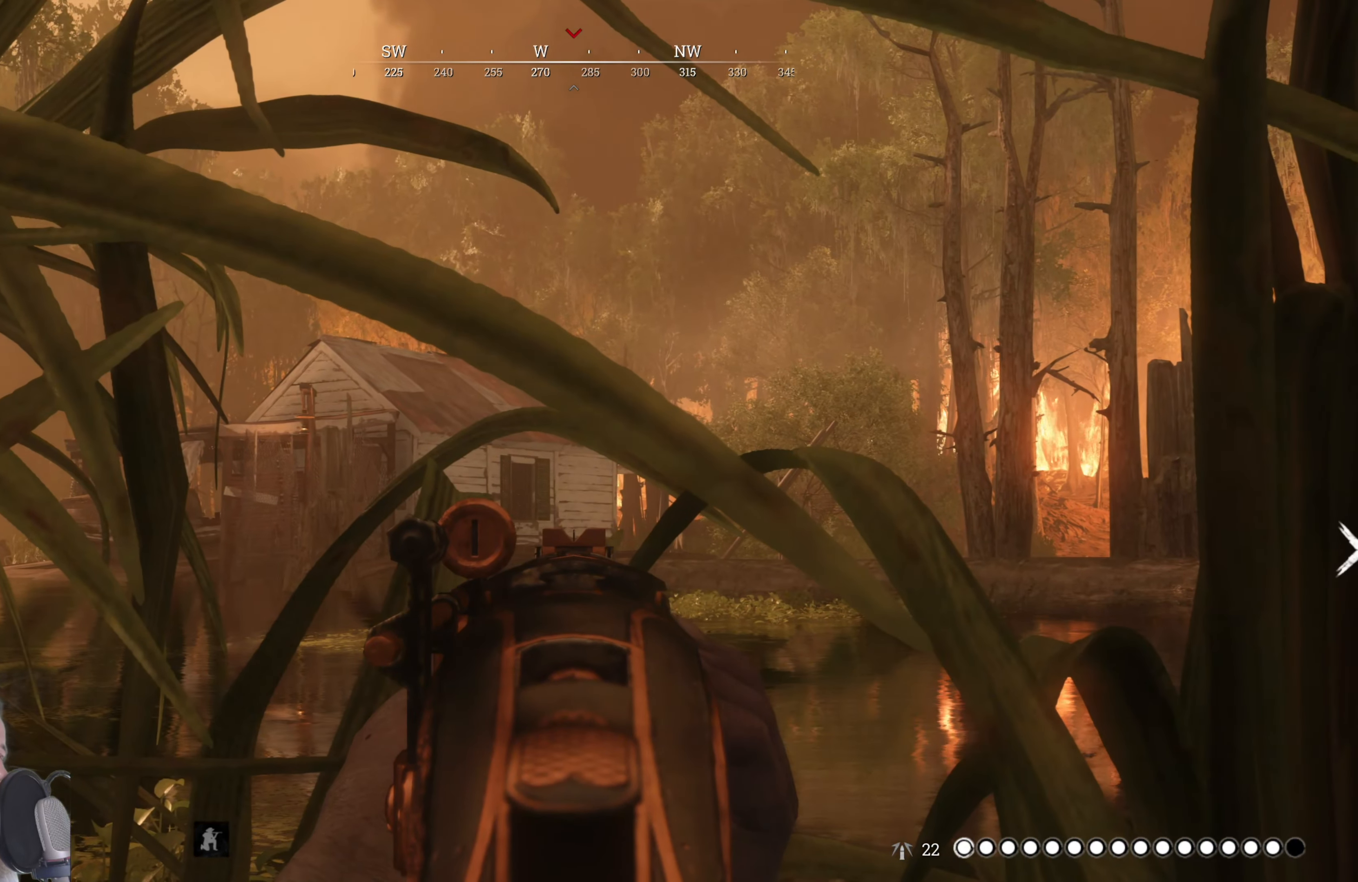
{"keys": [], "mouse": ["right"], "events": []}
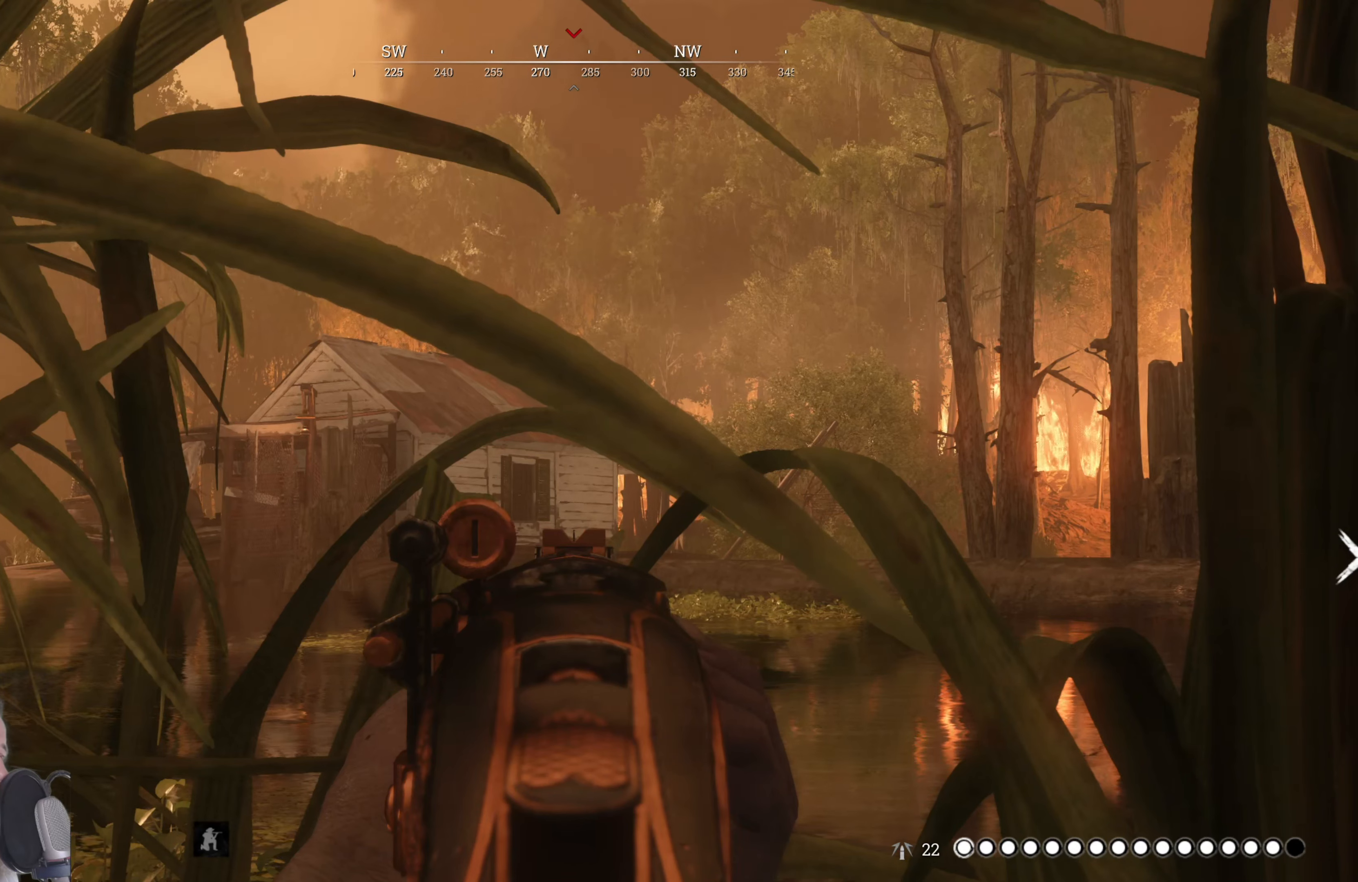
{"keys": [], "mouse": ["right"], "events": []}